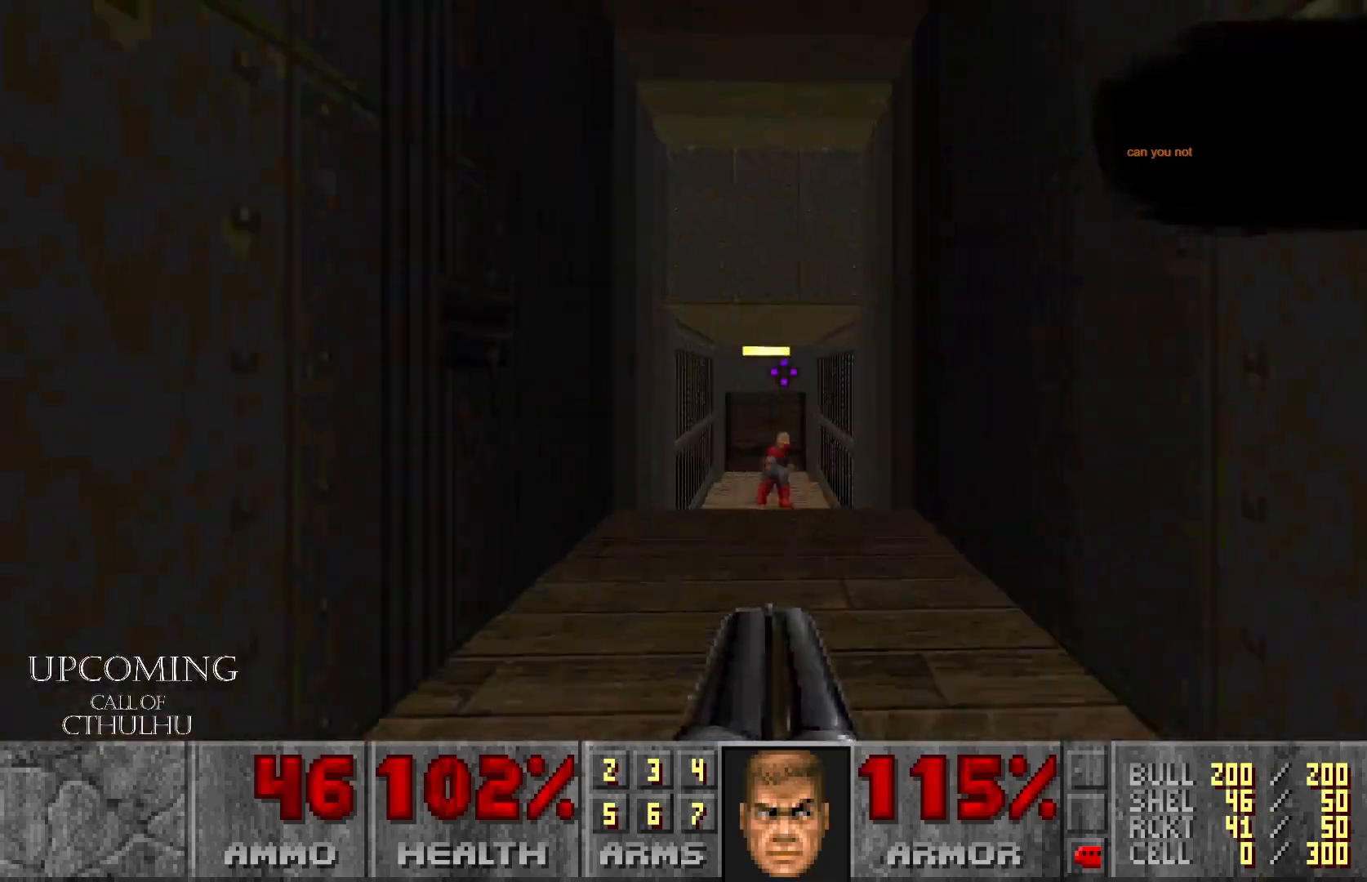
Gameplay with a controller (Xbox layout); each line is a JSON object with the inputs held at the frame after it. "events" lists button and stick changes between this image and that frame as [ms after this image, input, new state], when the widget could be followed in between. Not read: L3 R3.
{"buttons": [], "left_stick": "center", "right_stick": "center", "events": [[100, "right_stick", "center"], [200, "R2", "up"], [283, "left_stick", "center"]]}
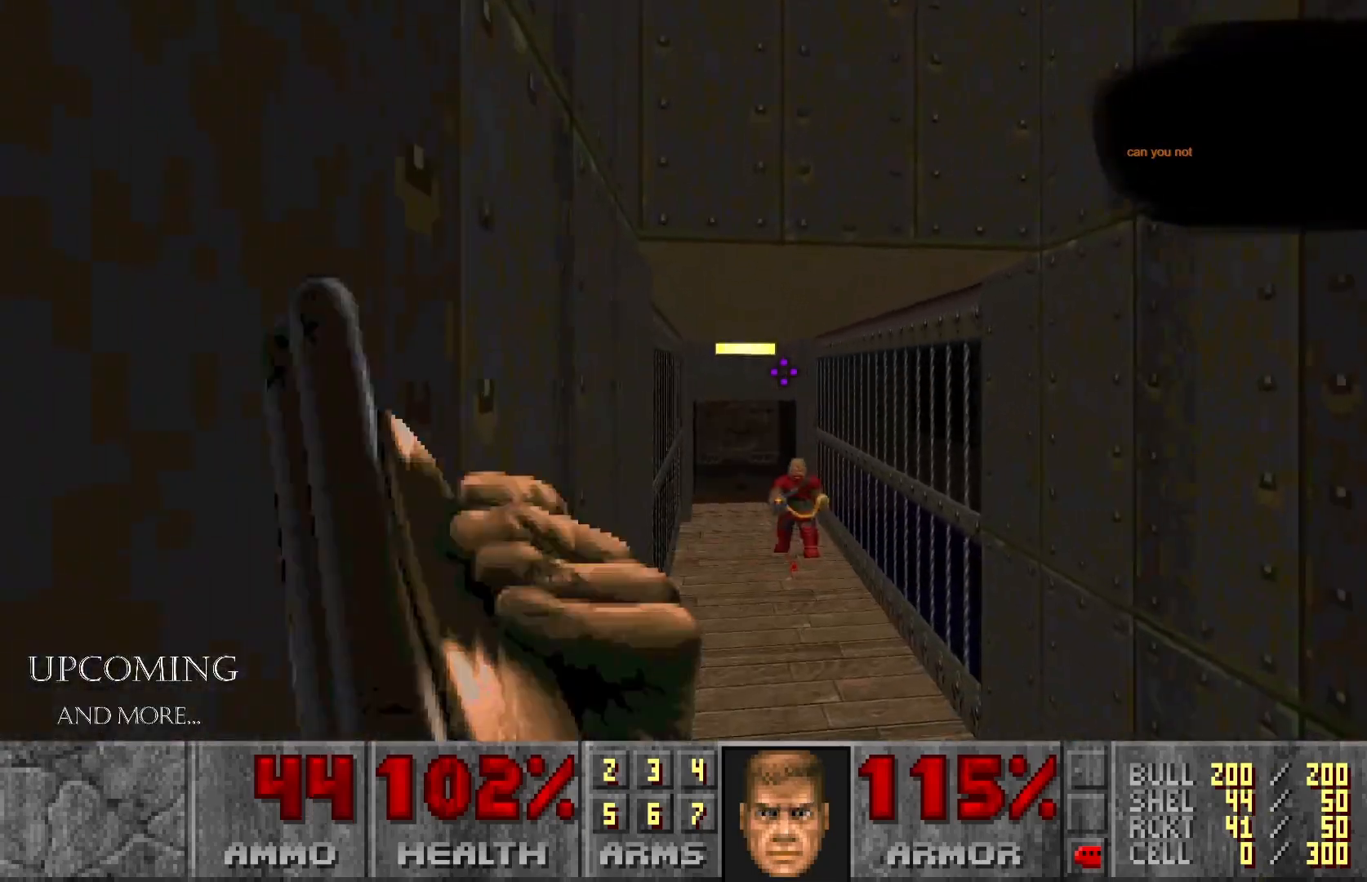
{"buttons": ["R2"], "left_stick": "center", "right_stick": "center", "events": [[17, "left_stick", "up"], [150, "right_stick", "down"], [417, "R2", "down"], [417, "left_stick", "center"], [483, "right_stick", "center"]]}
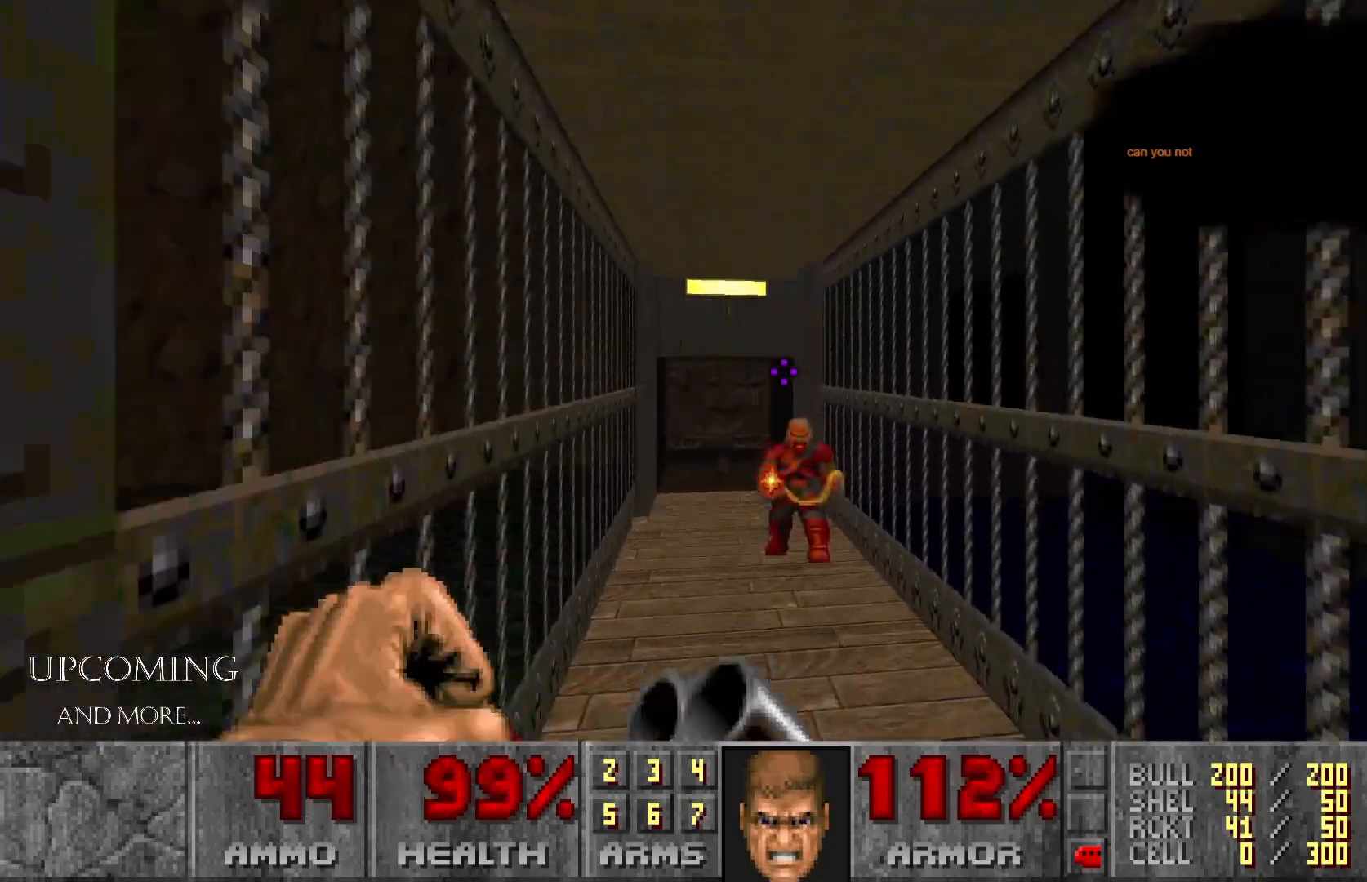
{"buttons": ["R2"], "left_stick": "center", "right_stick": "center", "events": [[117, "R2", "up"], [133, "left_stick", "up-right"], [200, "R2", "down"], [300, "left_stick", "up"], [333, "R2", "up"], [400, "R2", "down"], [483, "left_stick", "center"]]}
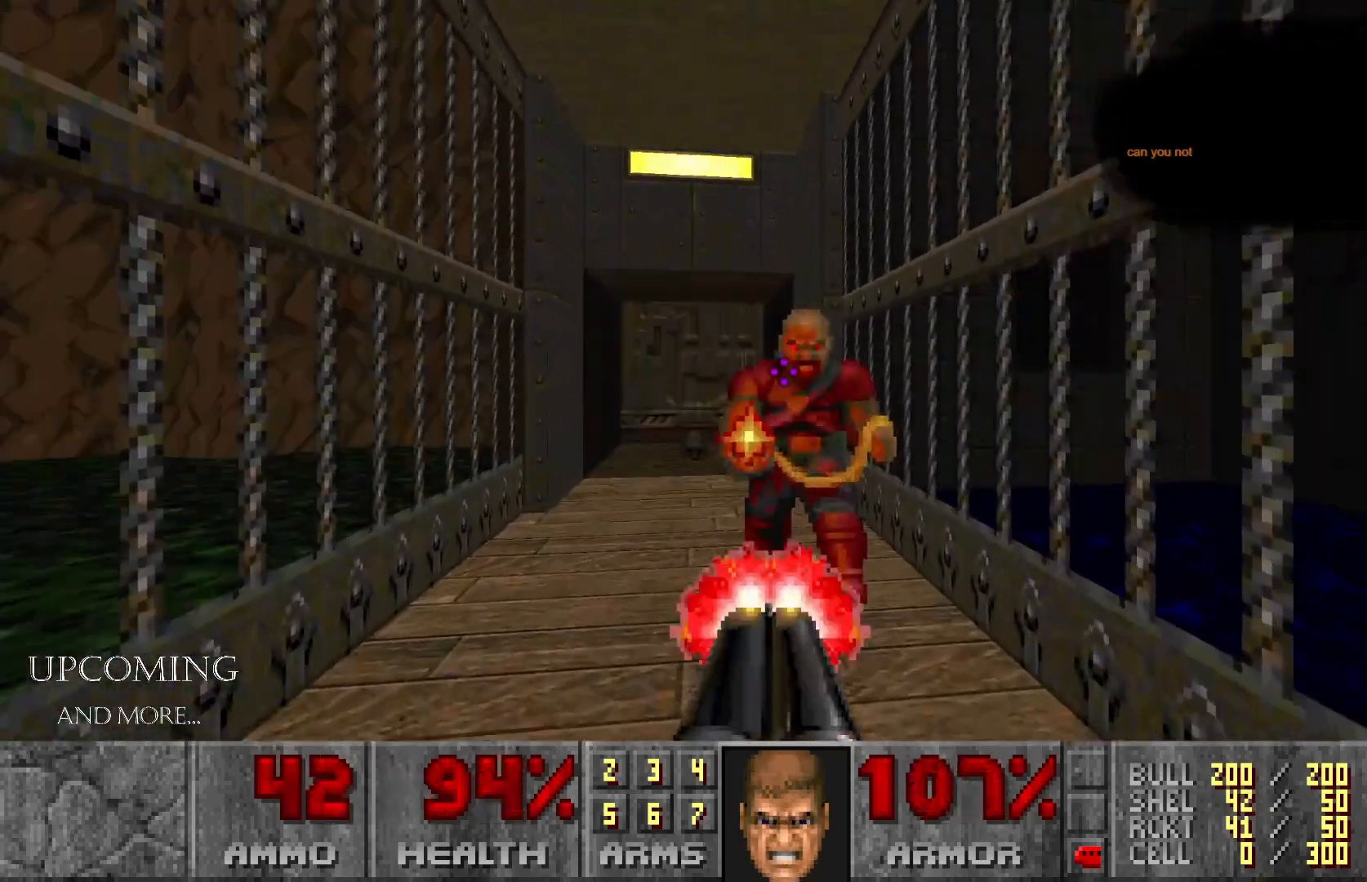
{"buttons": [], "left_stick": "up-left", "right_stick": "center", "events": [[33, "R2", "up"], [83, "R2", "down"], [217, "R2", "up"], [250, "left_stick", "up-left"]]}
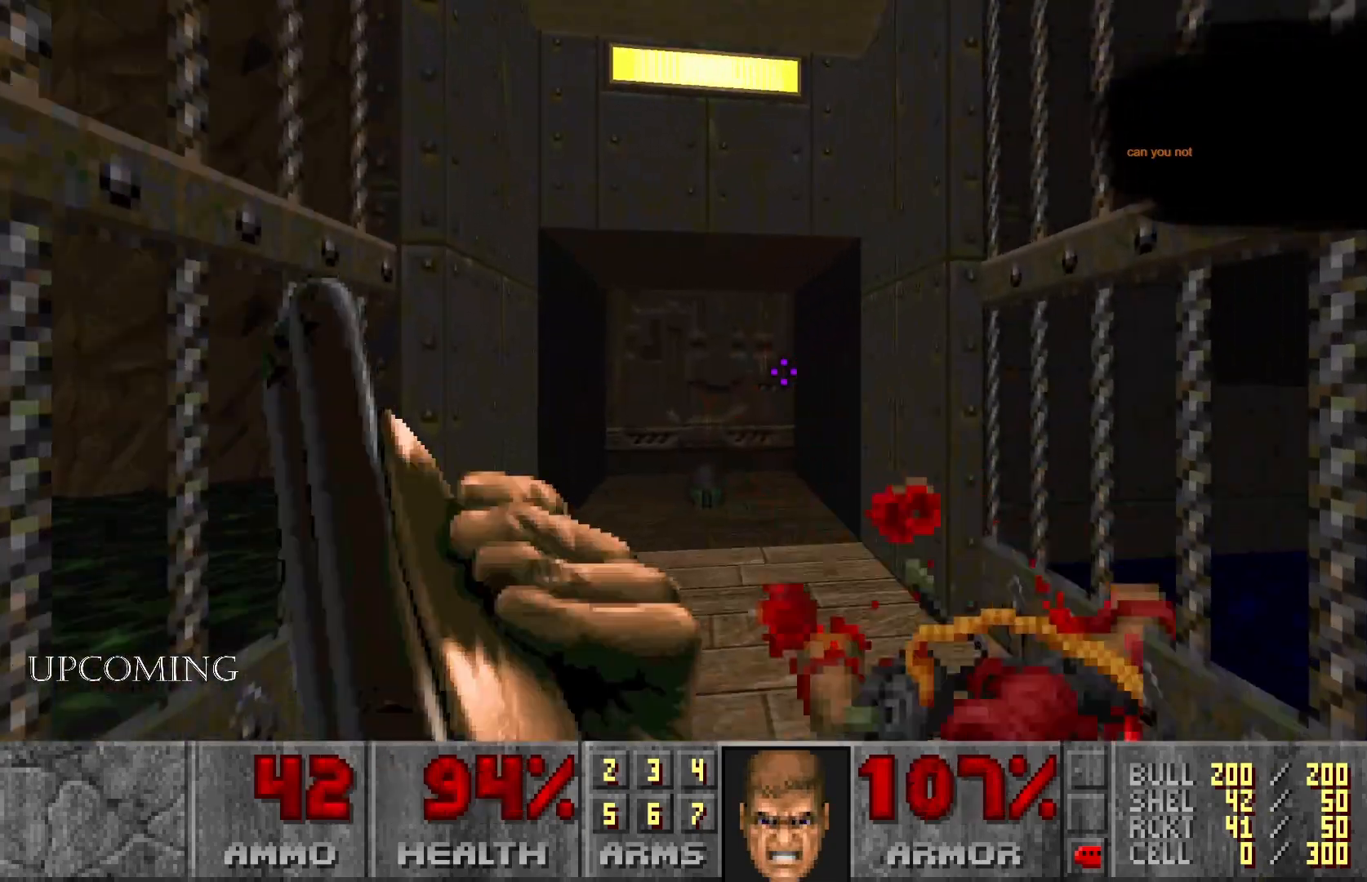
{"buttons": [], "left_stick": "up-left", "right_stick": "right", "events": [[83, "left_stick", "up-right"], [250, "left_stick", "up"], [350, "left_stick", "up-left"], [417, "right_stick", "right"]]}
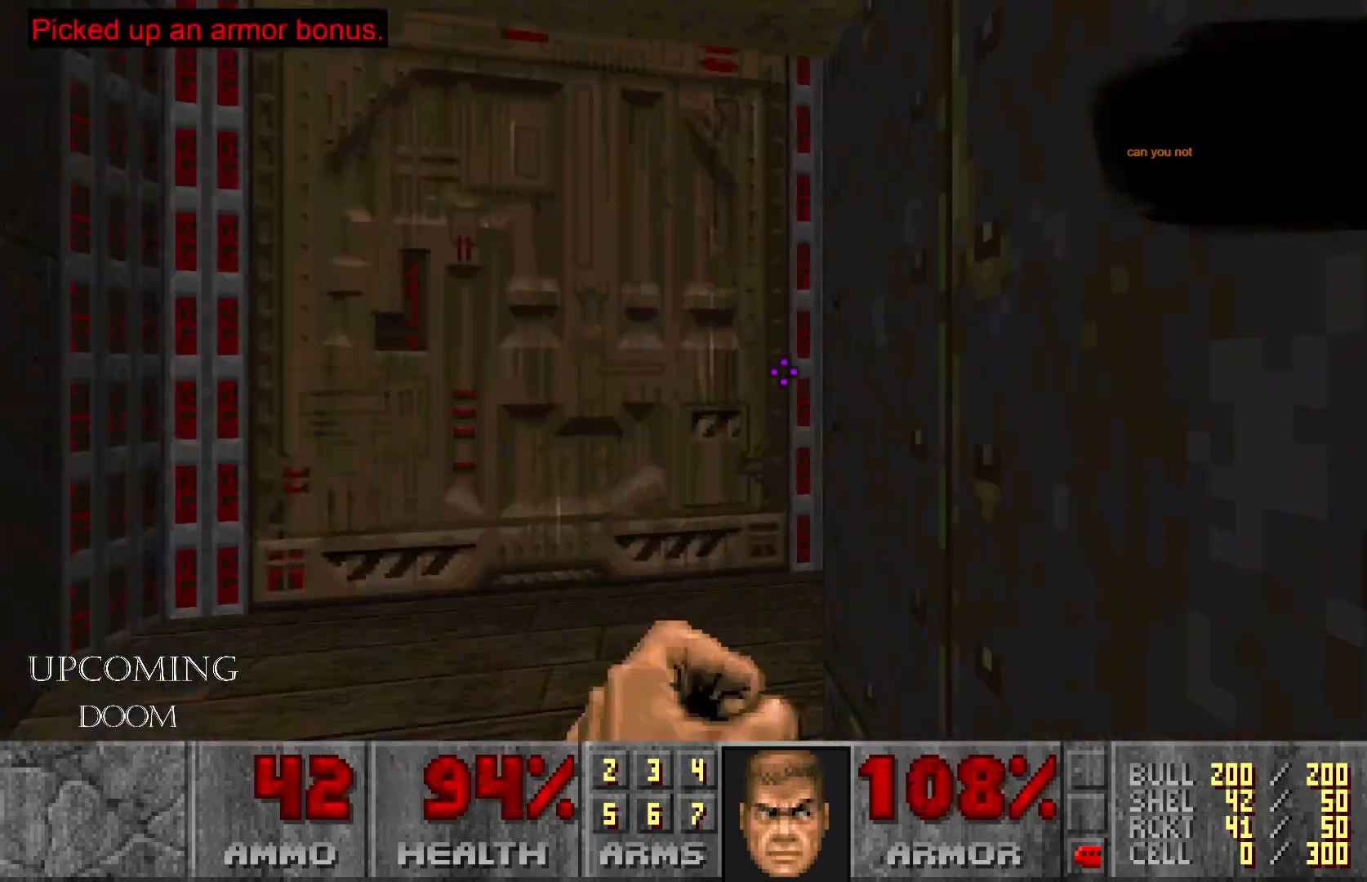
{"buttons": [], "left_stick": "center", "right_stick": "right", "events": [[117, "left_stick", "center"], [267, "right_stick", "center"], [433, "right_stick", "right"]]}
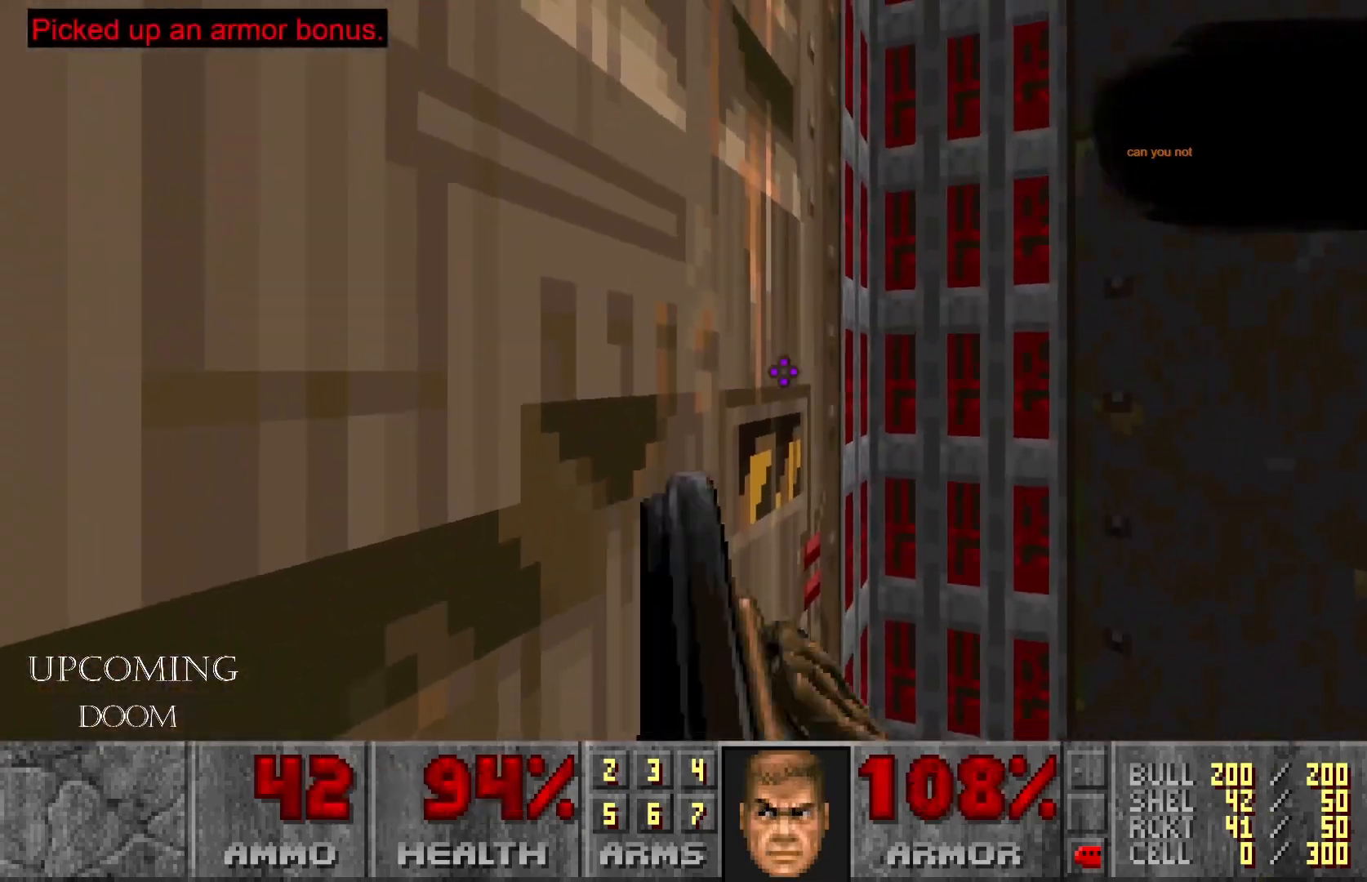
{"buttons": [], "left_stick": "center", "right_stick": "left", "events": [[117, "right_stick", "center"], [233, "right_stick", "left"]]}
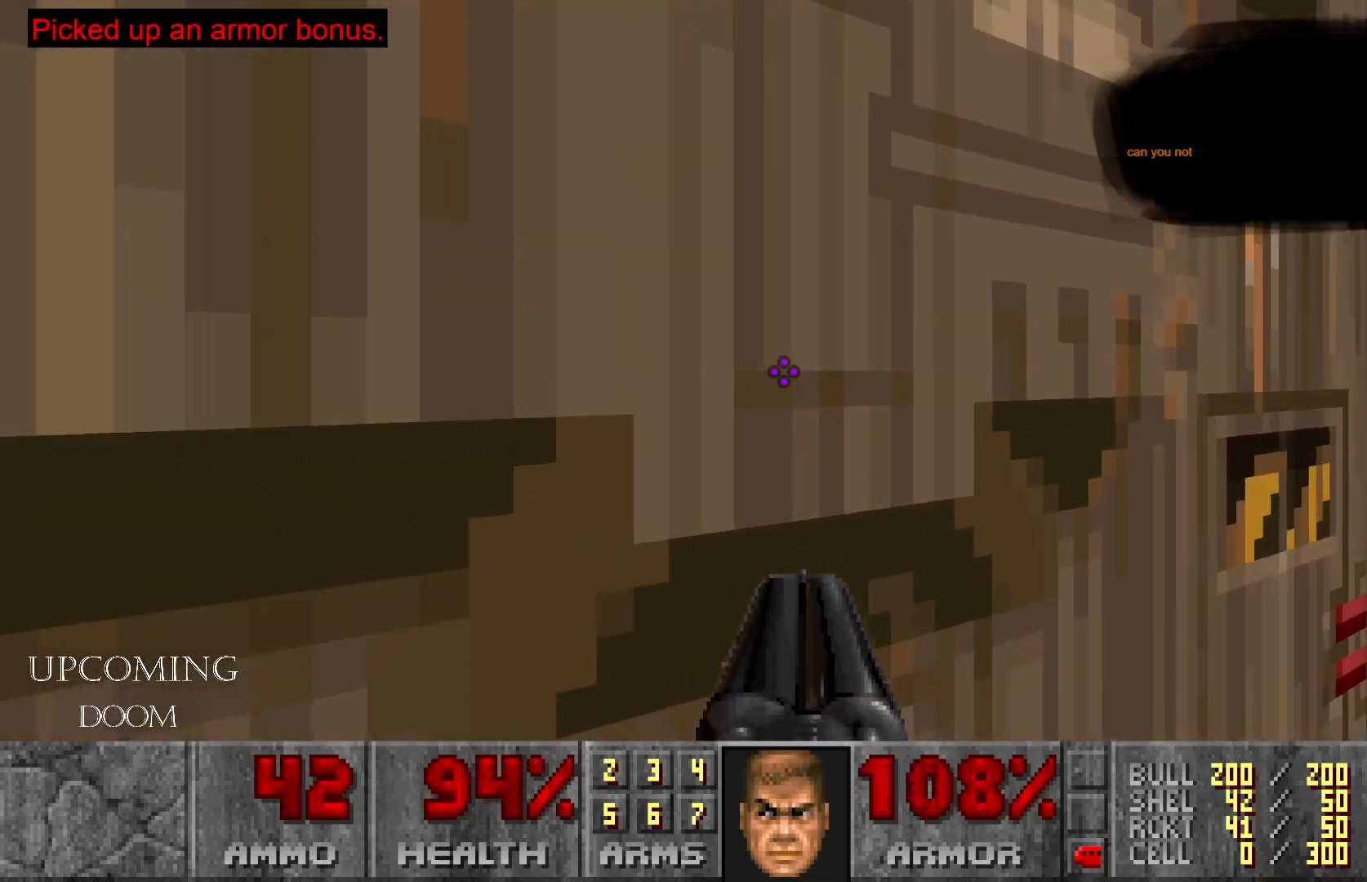
{"buttons": [], "left_stick": "down-right", "right_stick": "left", "events": [[17, "right_stick", "center"], [117, "A", "down"], [217, "A", "up"], [383, "left_stick", "down-right"], [467, "right_stick", "left"]]}
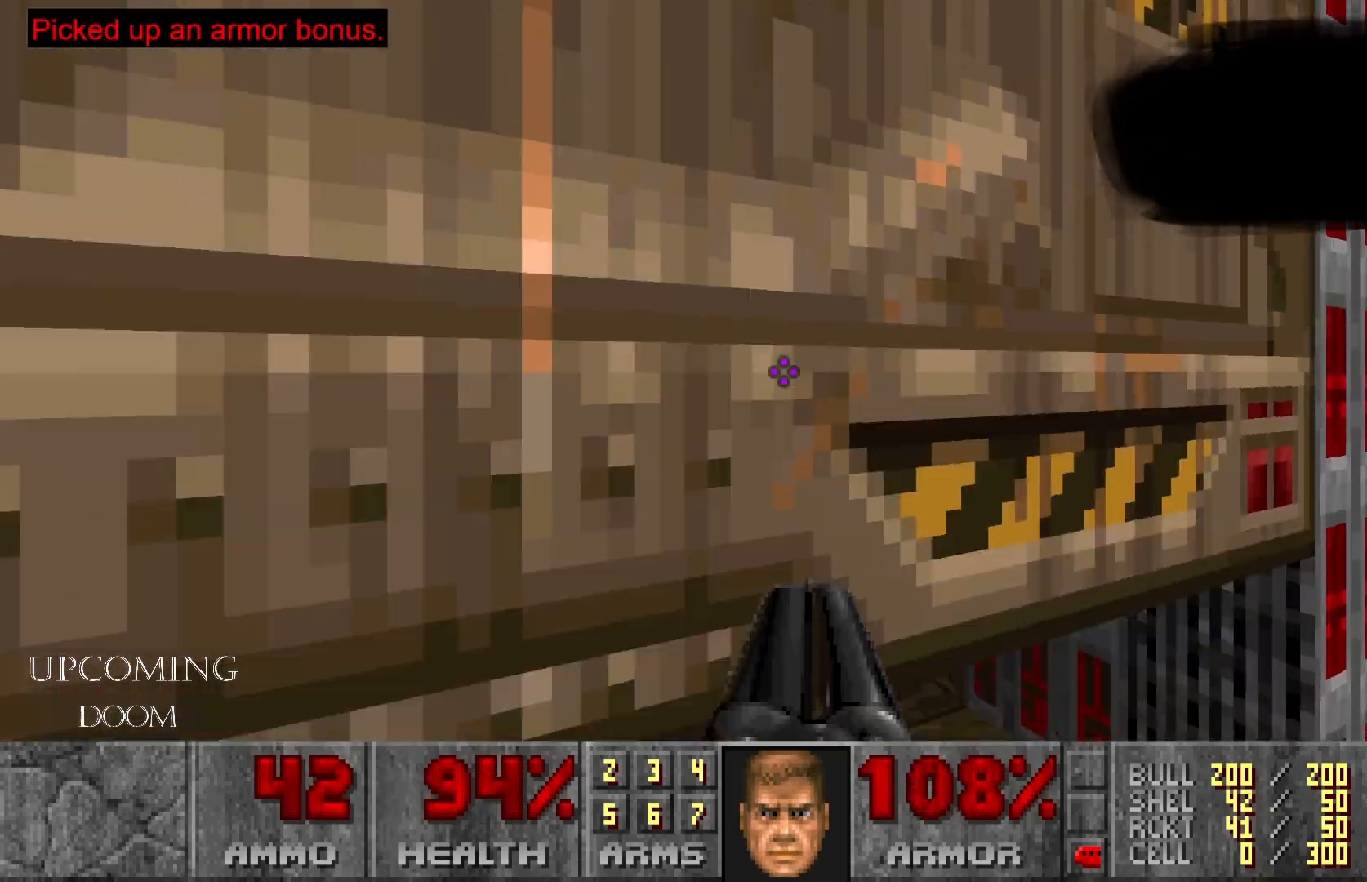
{"buttons": [], "left_stick": "center", "right_stick": "left", "events": [[133, "left_stick", "center"], [250, "right_stick", "center"], [417, "right_stick", "left"]]}
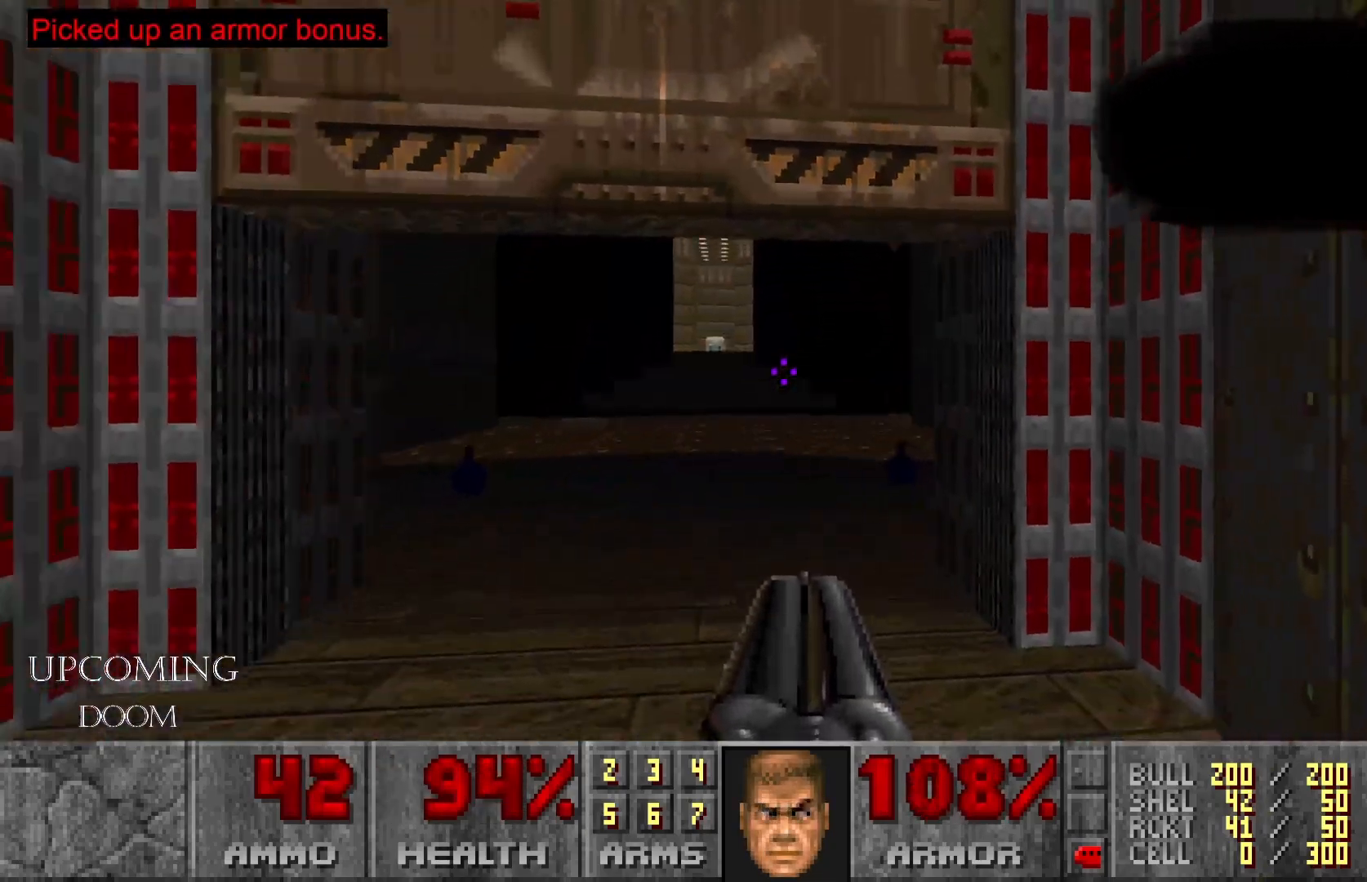
{"buttons": [], "left_stick": "center", "right_stick": "left", "events": [[100, "right_stick", "center"], [150, "left_stick", "up"], [467, "left_stick", "center"], [500, "right_stick", "left"]]}
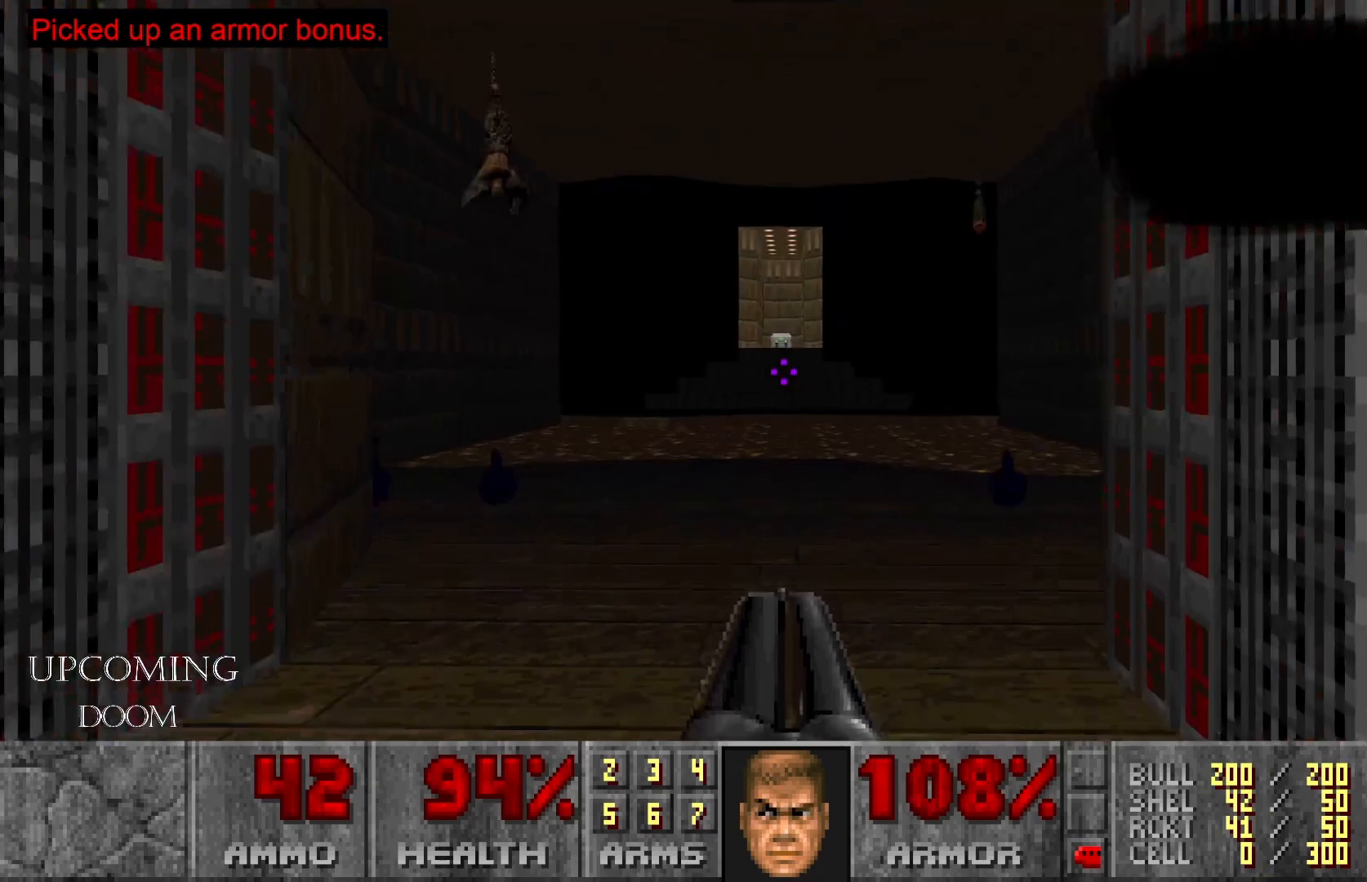
{"buttons": [], "left_stick": "up", "right_stick": "center", "events": [[200, "left_stick", "up"], [333, "right_stick", "center"]]}
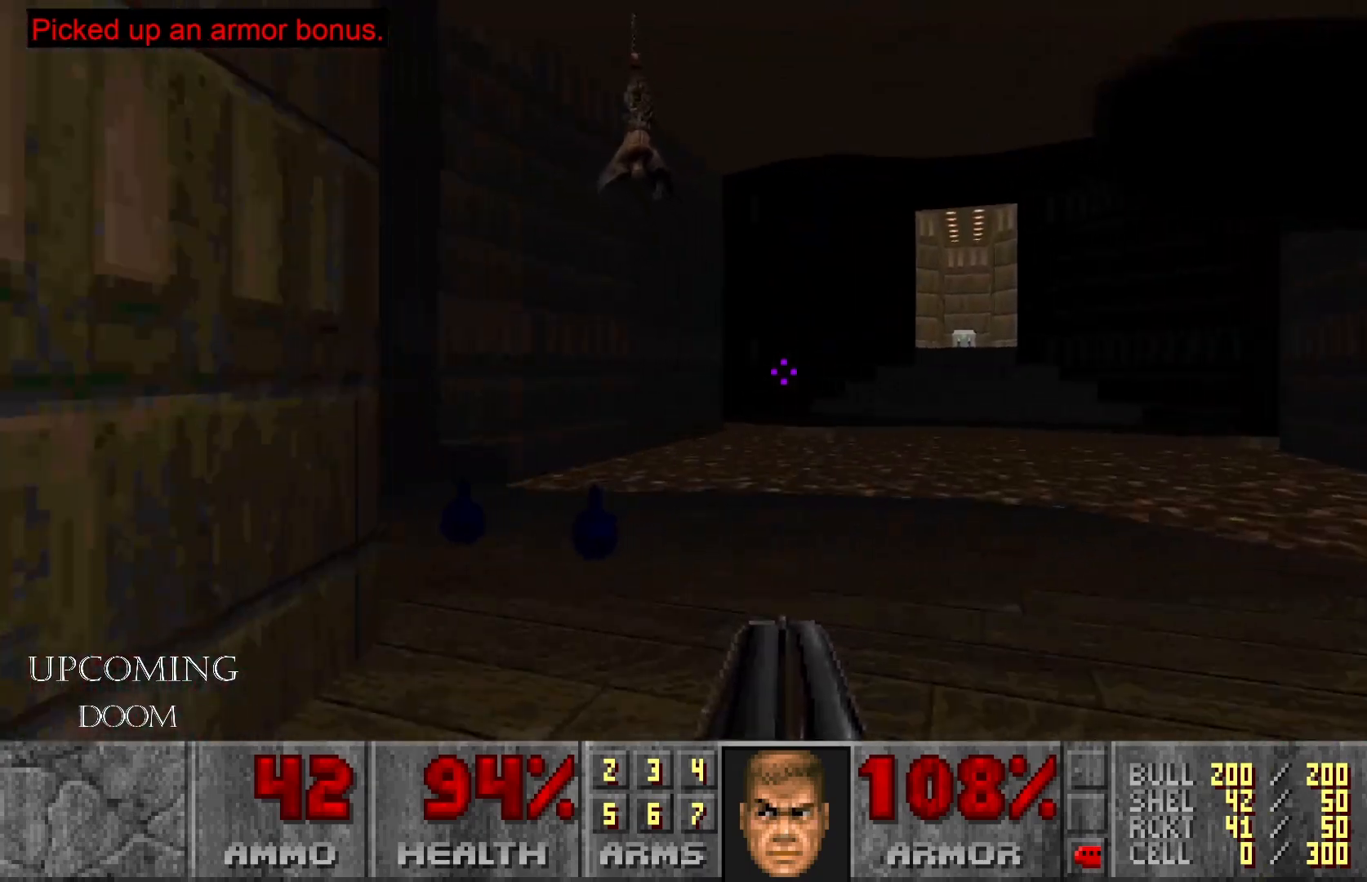
{"buttons": [], "left_stick": "up-left", "right_stick": "down-left", "events": [[50, "left_stick", "center"], [317, "left_stick", "left"], [350, "right_stick", "down-left"], [483, "left_stick", "up-left"]]}
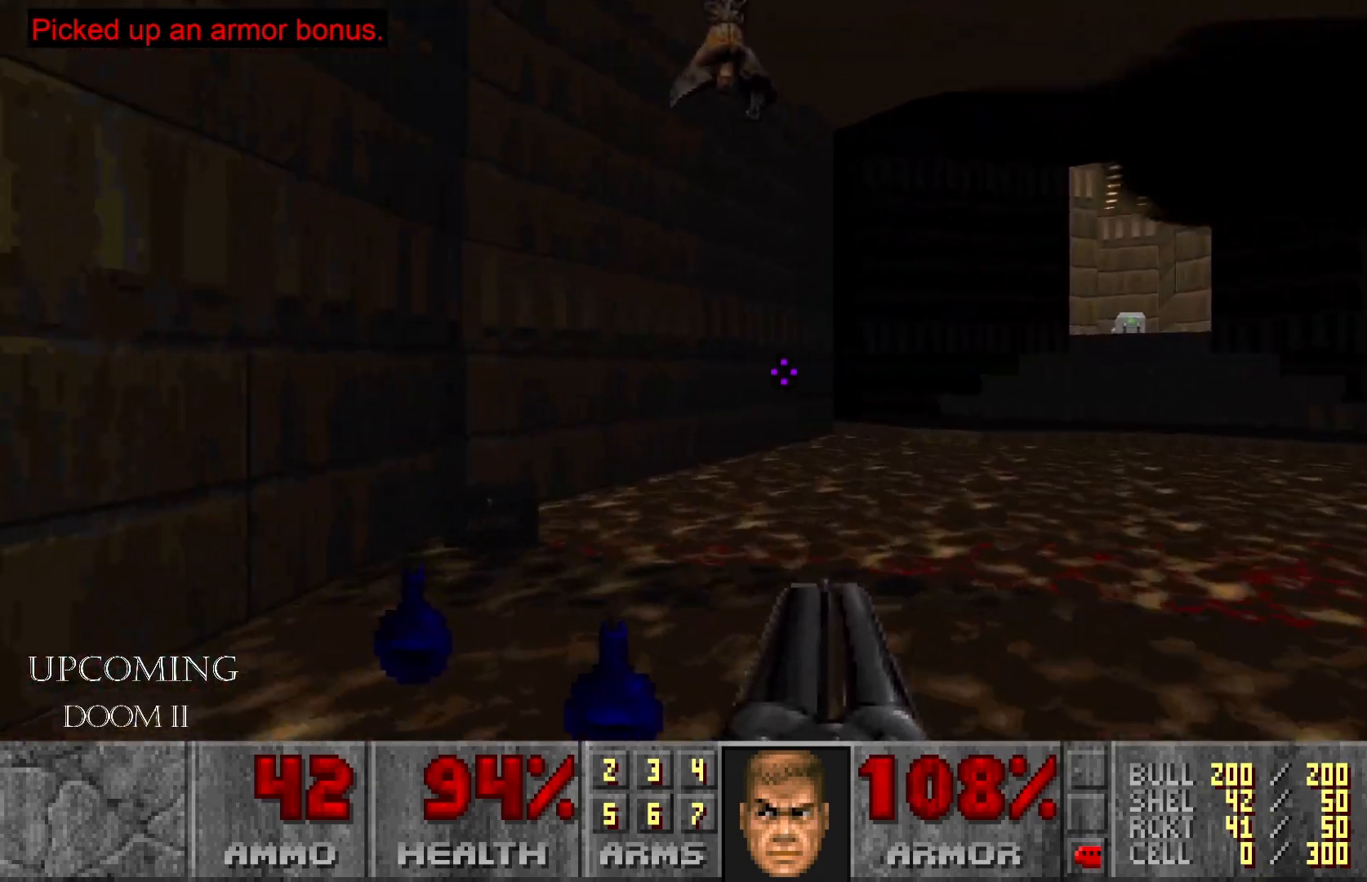
{"buttons": [], "left_stick": "up-left", "right_stick": "right", "events": [[50, "right_stick", "center"], [183, "right_stick", "right"]]}
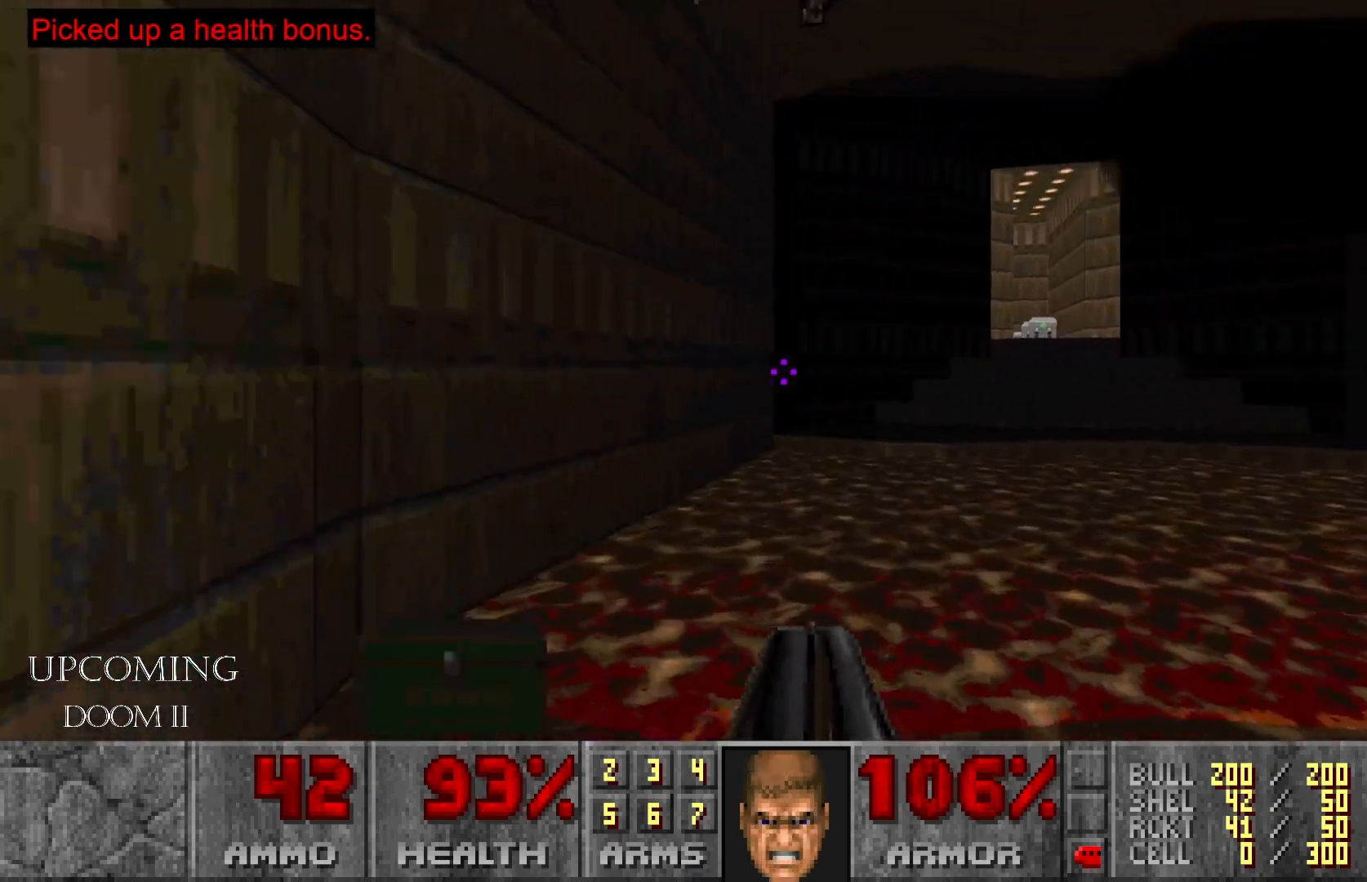
{"buttons": [], "left_stick": "up", "right_stick": "right", "events": [[67, "right_stick", "down-right"], [233, "left_stick", "up"], [300, "right_stick", "right"]]}
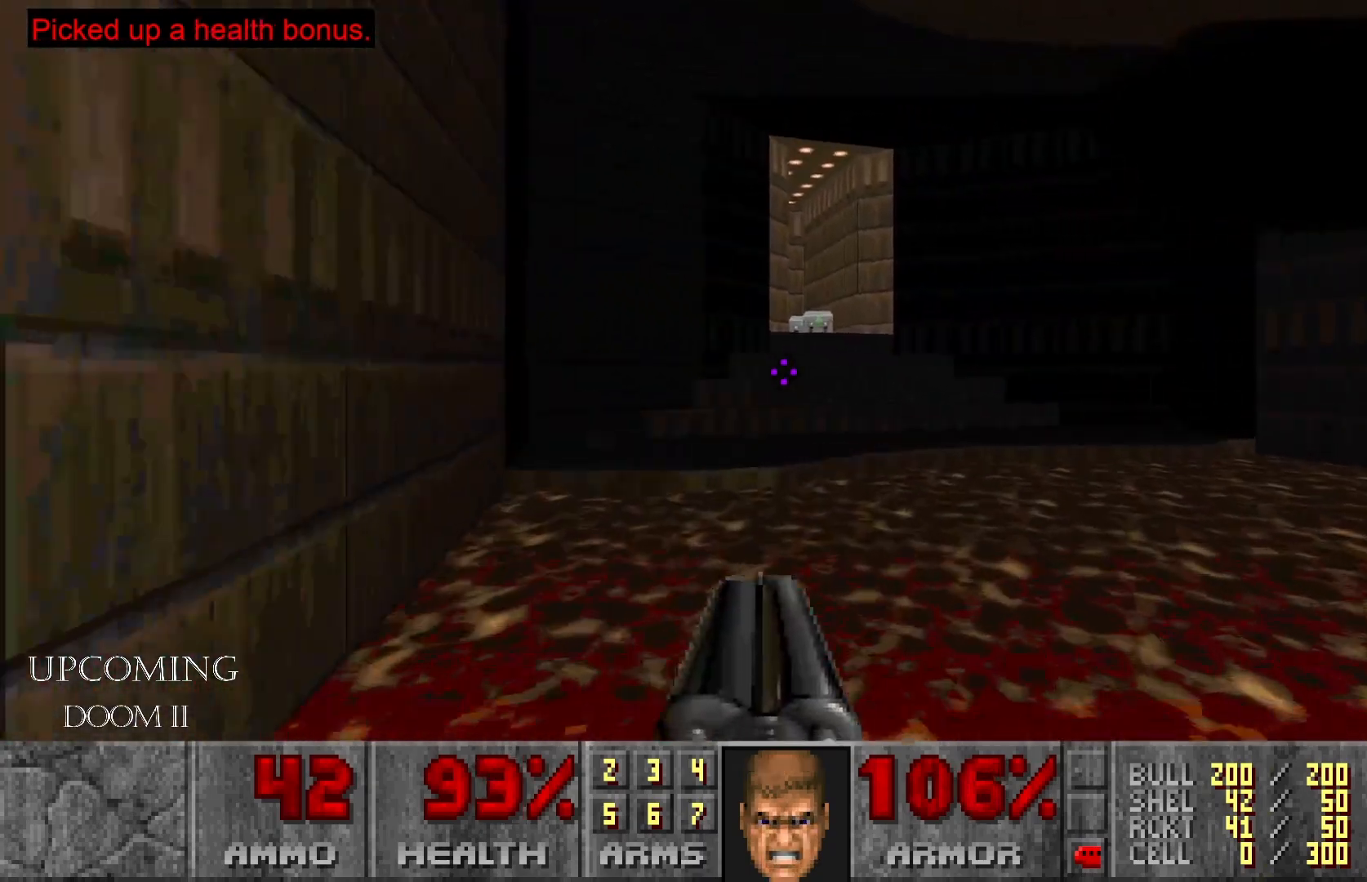
{"buttons": [], "left_stick": "up", "right_stick": "right", "events": [[33, "right_stick", "center"], [317, "right_stick", "right"]]}
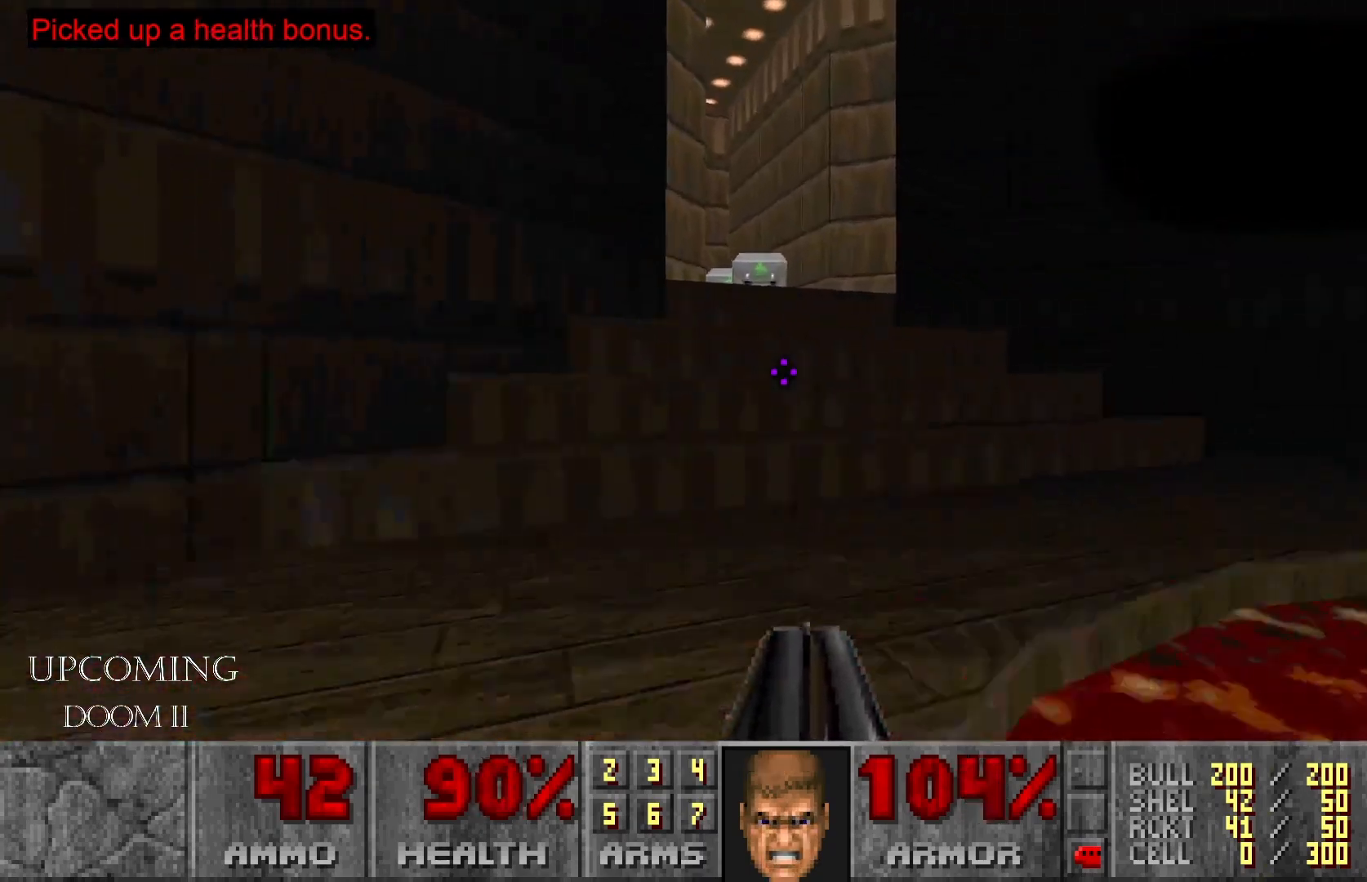
{"buttons": [], "left_stick": "up", "right_stick": "center", "events": [[17, "right_stick", "center"]]}
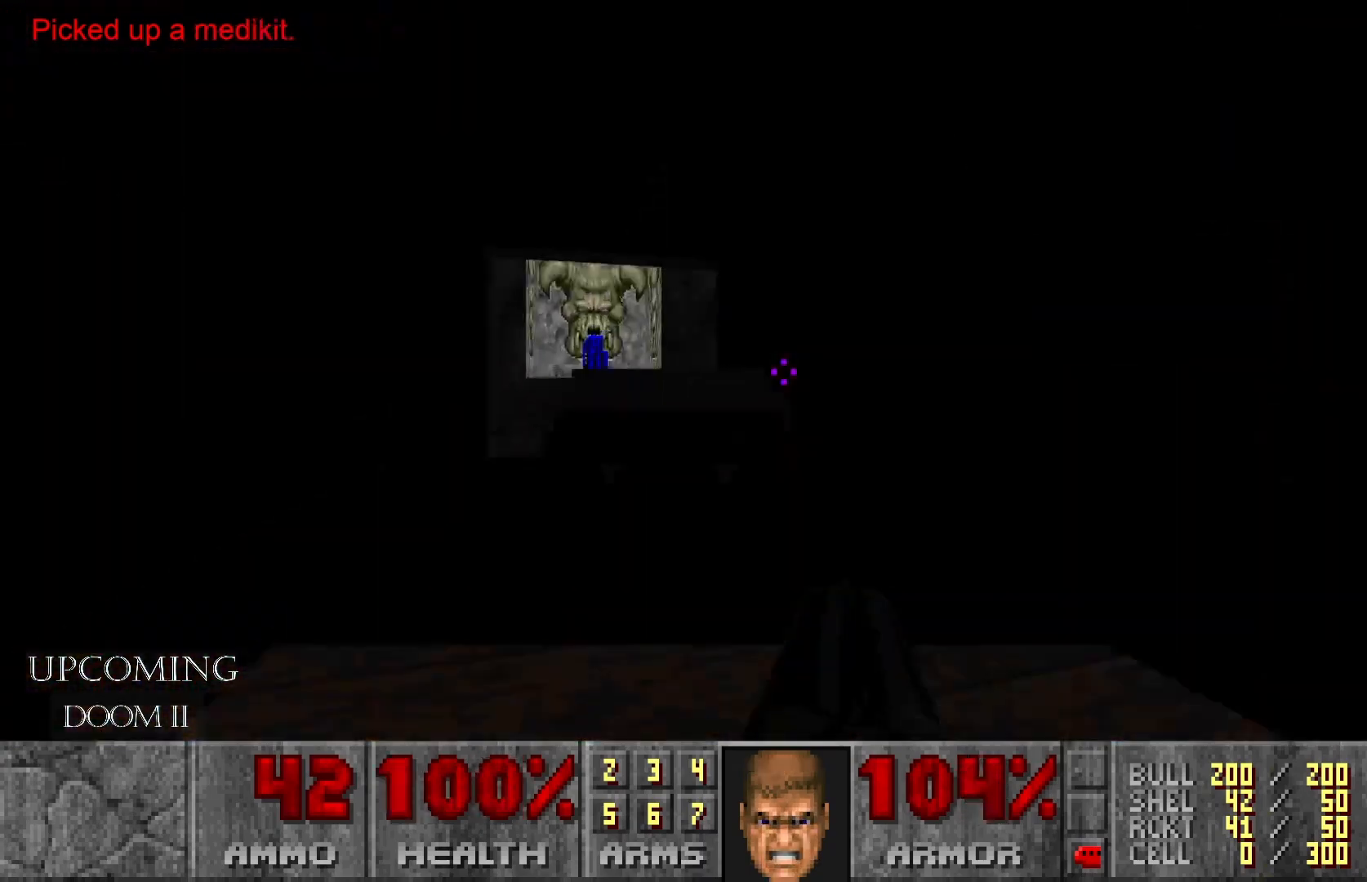
{"buttons": [], "left_stick": "center", "right_stick": "center", "events": [[183, "right_stick", "left"], [200, "left_stick", "center"], [450, "right_stick", "center"]]}
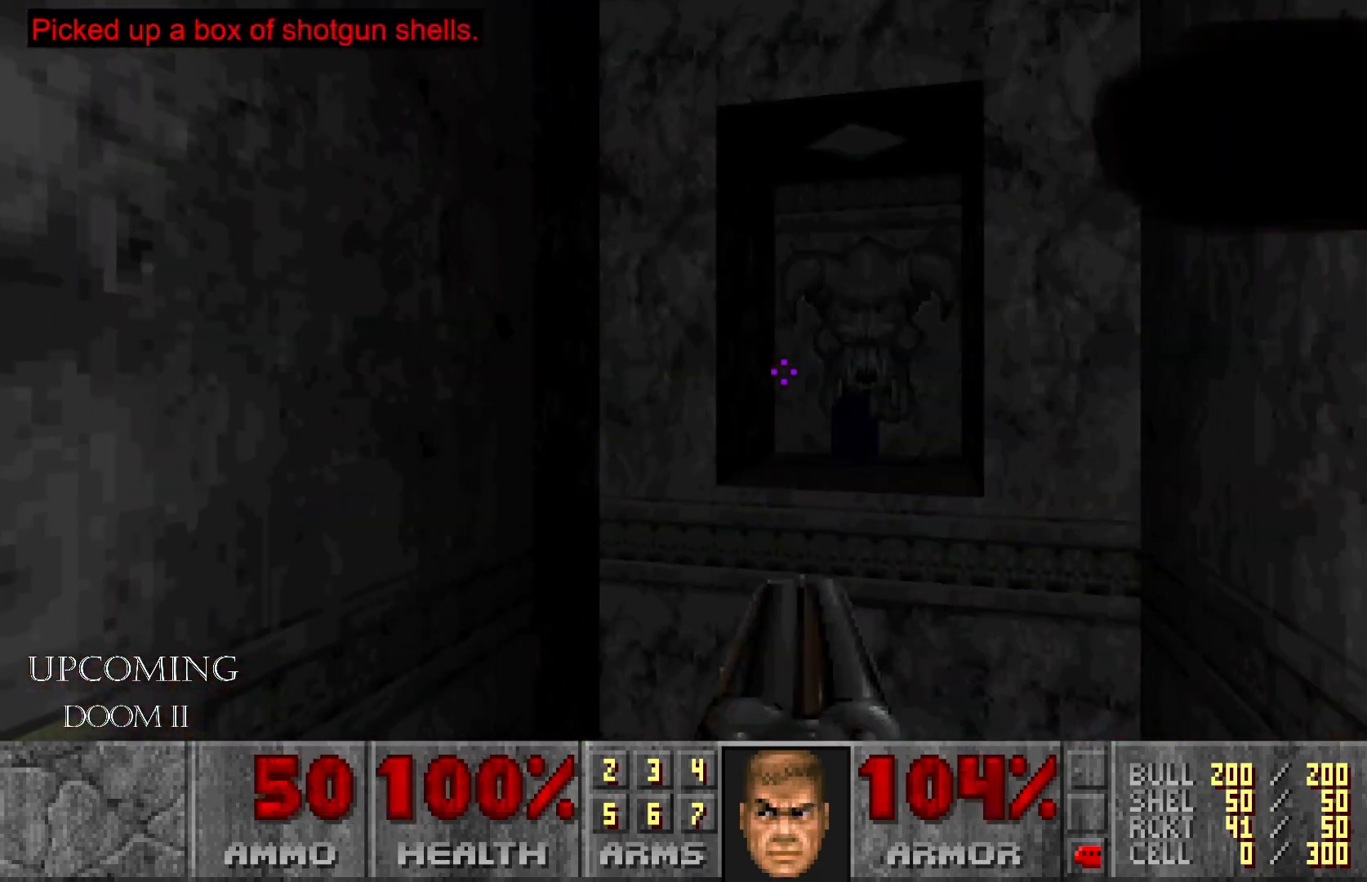
{"buttons": [], "left_stick": "down", "right_stick": "down-right", "events": [[200, "left_stick", "down"], [367, "right_stick", "down-right"]]}
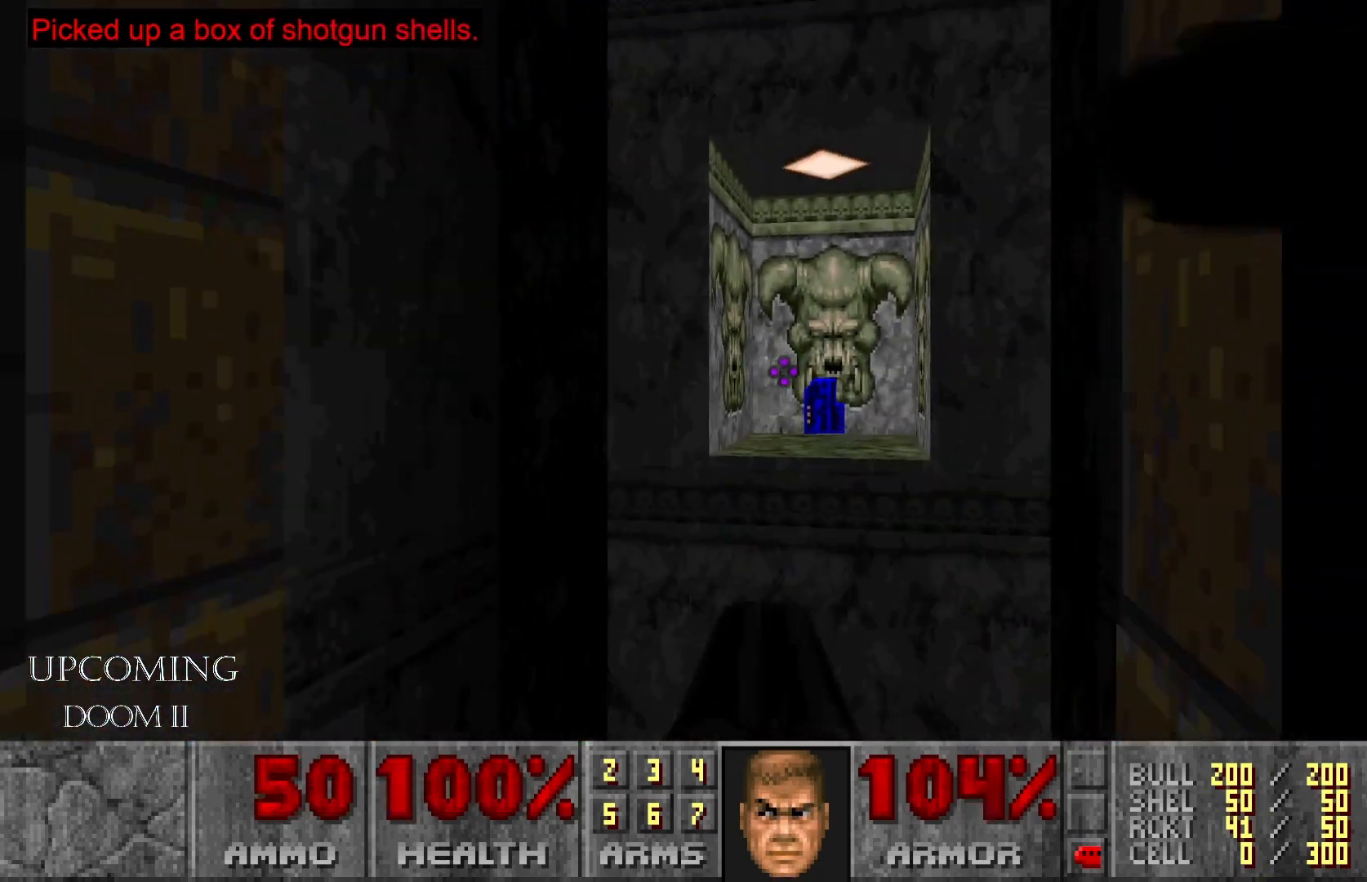
{"buttons": [], "left_stick": "down-left", "right_stick": "center", "events": [[117, "left_stick", "center"], [267, "right_stick", "center"], [383, "left_stick", "down-left"]]}
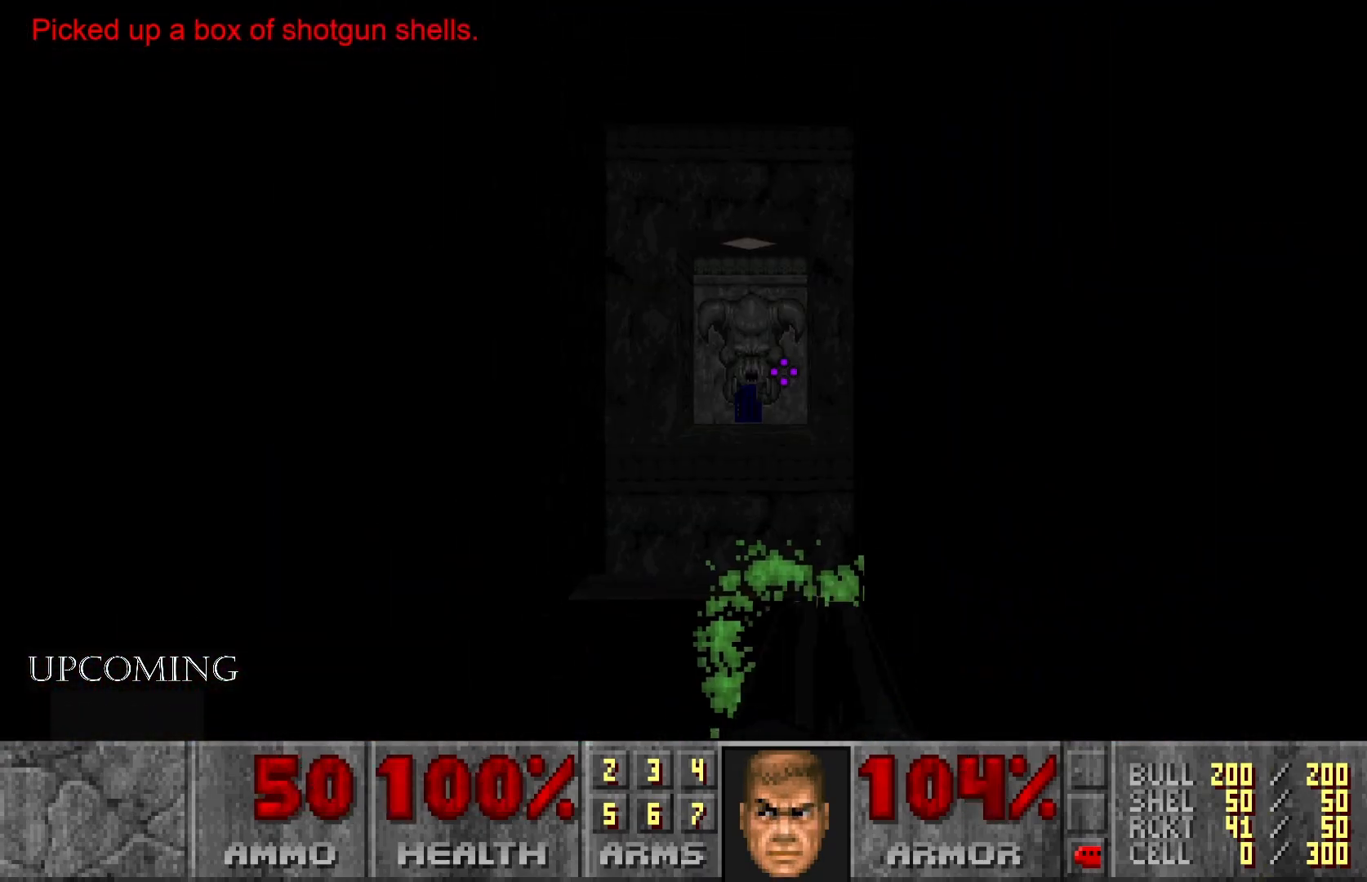
{"buttons": [], "left_stick": "up", "right_stick": "center", "events": [[117, "left_stick", "center"], [183, "left_stick", "up"]]}
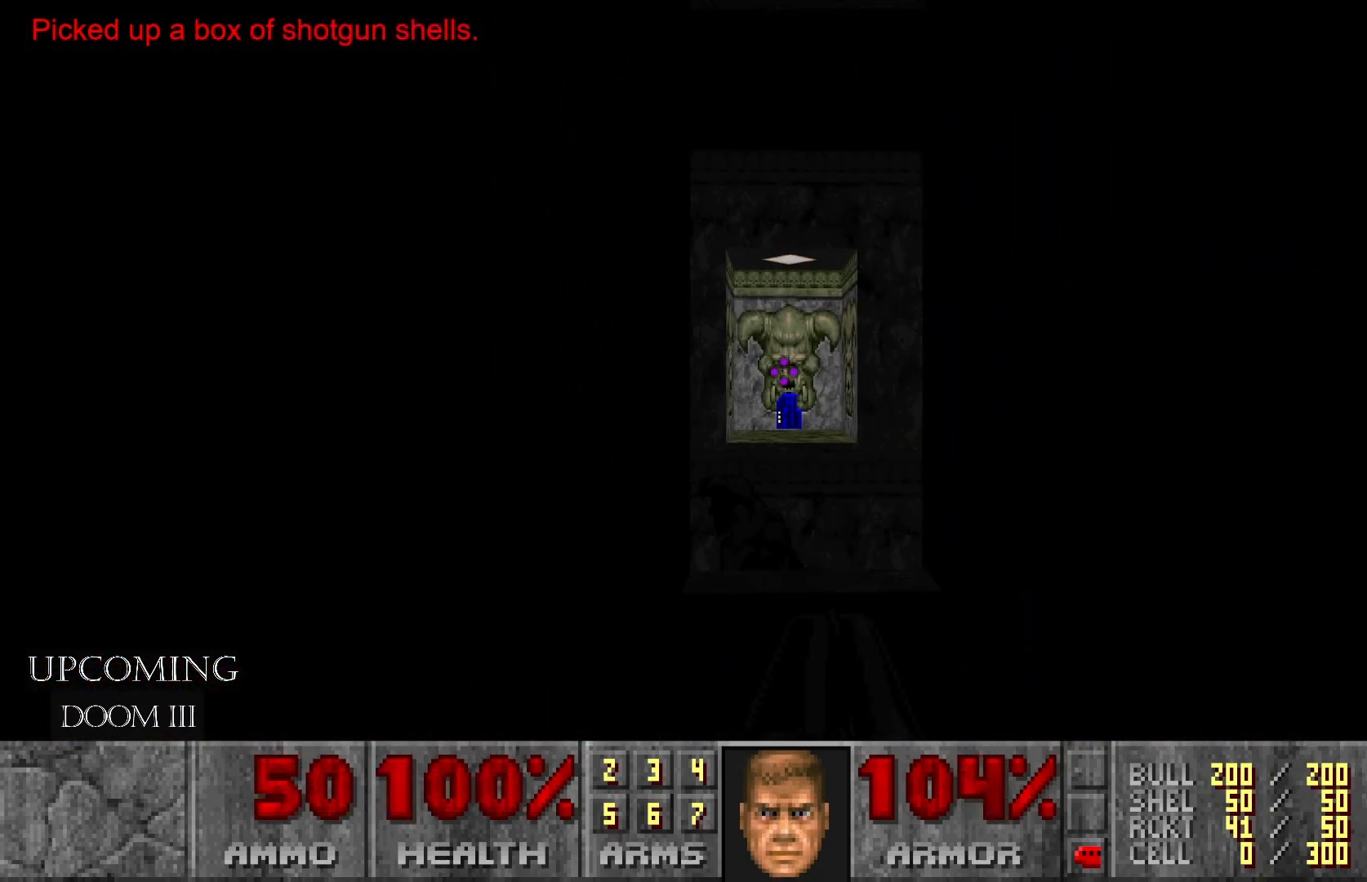
{"buttons": [], "left_stick": "up", "right_stick": "center", "events": []}
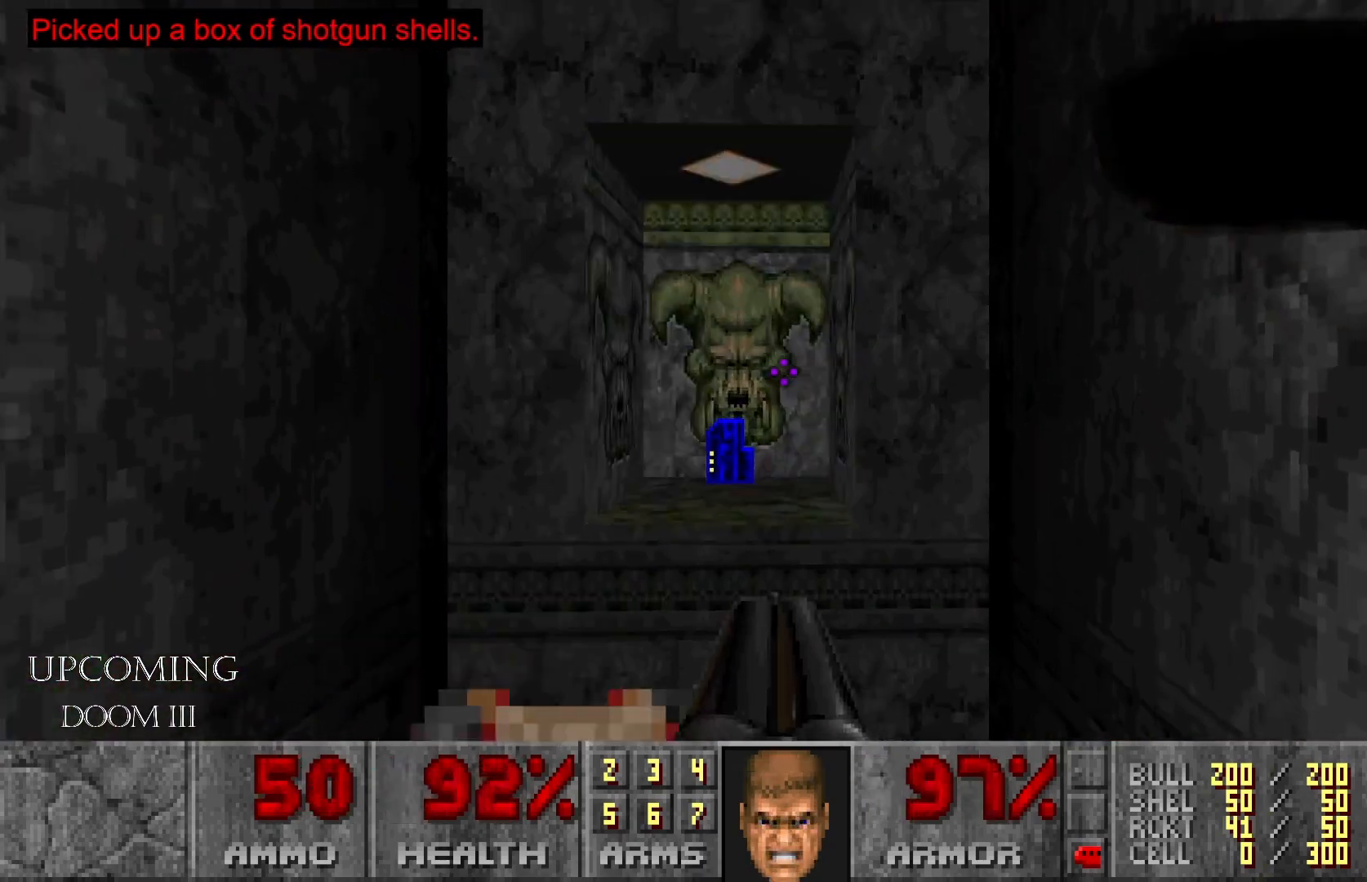
{"buttons": [], "left_stick": "down", "right_stick": "down-right", "events": [[183, "R2", "down"], [383, "R2", "up"], [400, "right_stick", "down-right"], [417, "left_stick", "right"], [500, "left_stick", "down"]]}
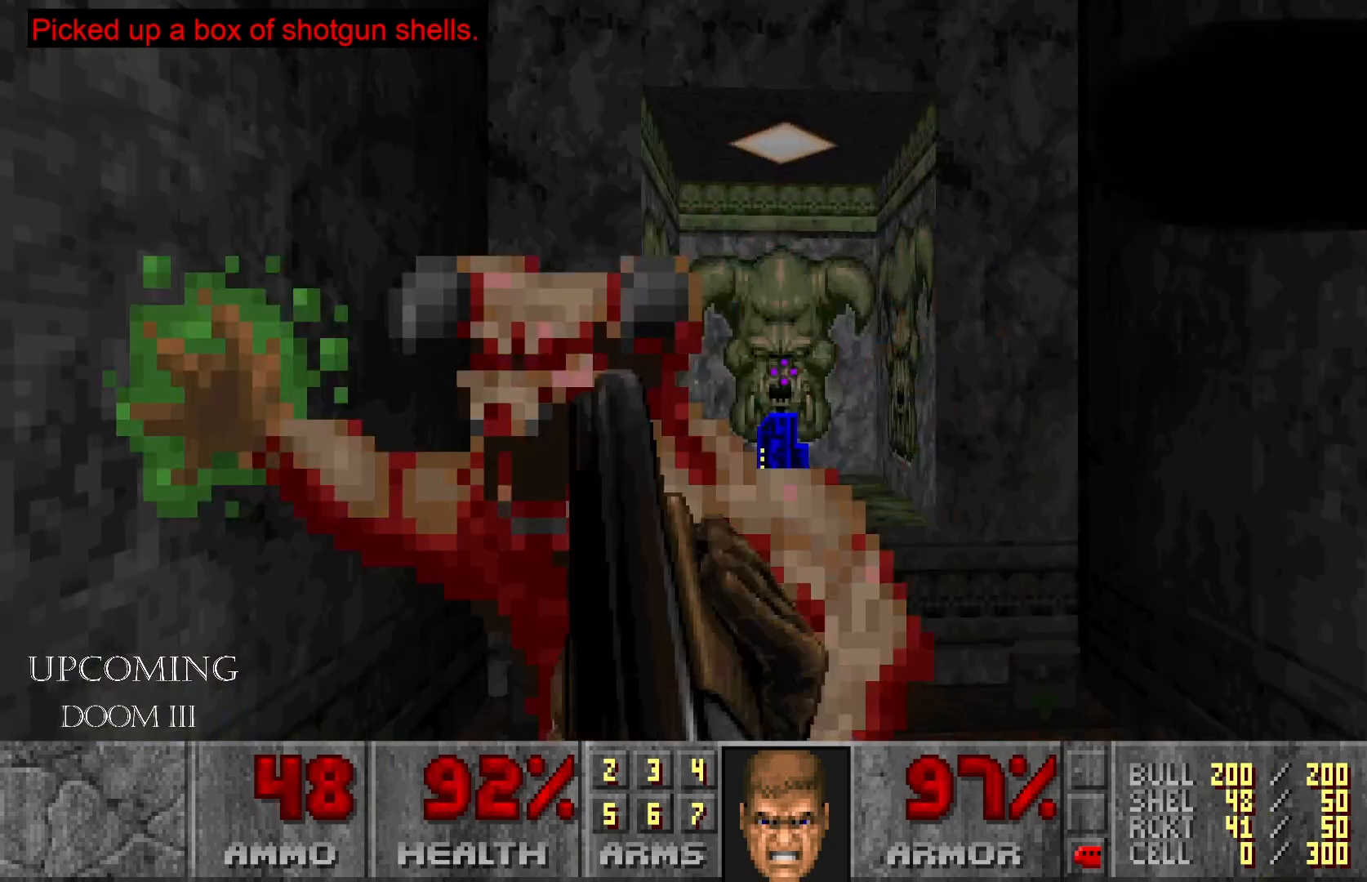
{"buttons": ["R2"], "left_stick": "down", "right_stick": "center", "events": [[117, "right_stick", "down"], [483, "R2", "down"], [483, "right_stick", "center"]]}
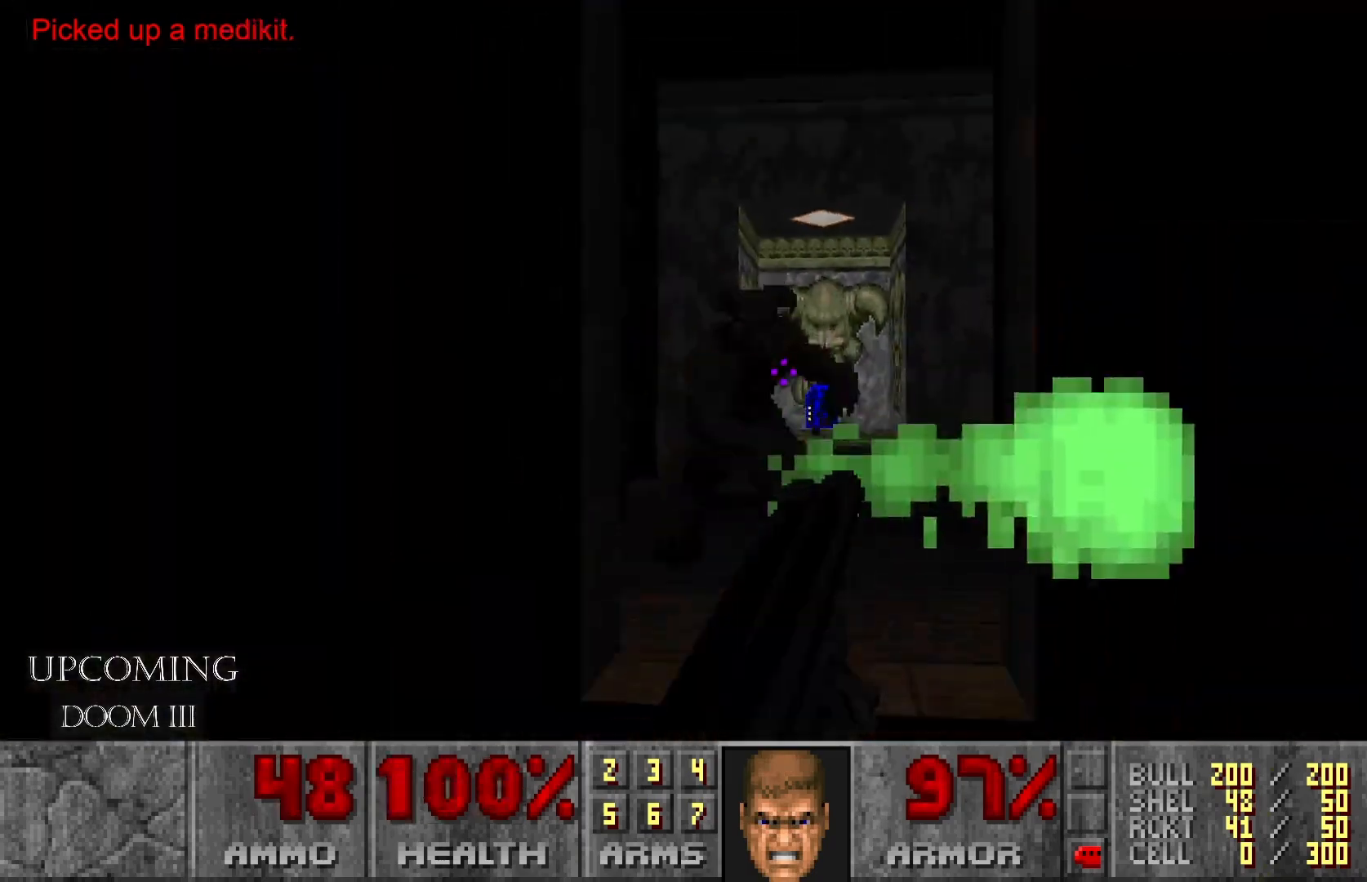
{"buttons": [], "left_stick": "left", "right_stick": "center", "events": [[167, "R2", "up"], [267, "R2", "down"], [400, "R2", "up"], [433, "left_stick", "left"]]}
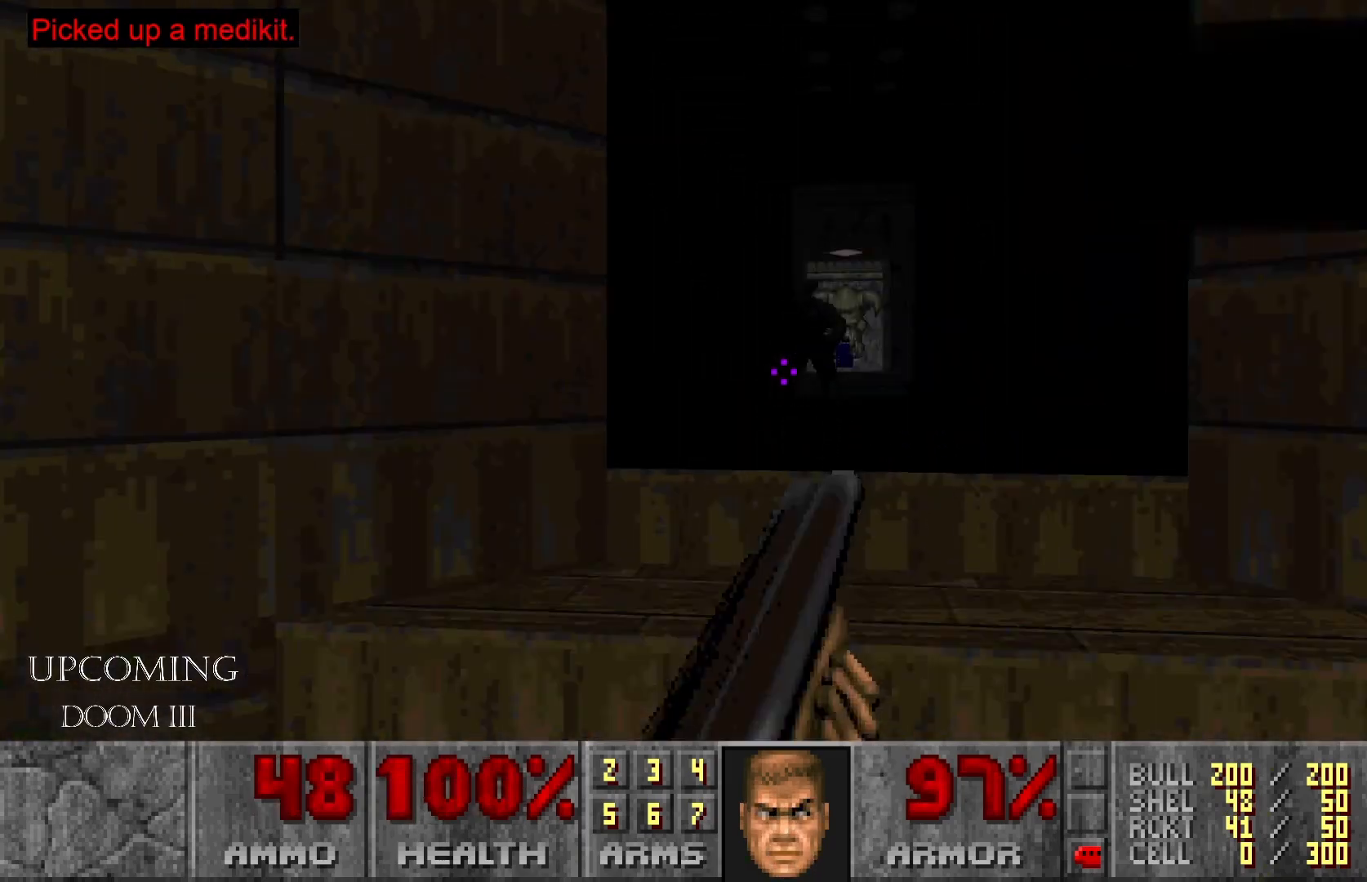
{"buttons": [], "left_stick": "up-left", "right_stick": "right", "events": [[67, "left_stick", "up-left"], [483, "right_stick", "right"]]}
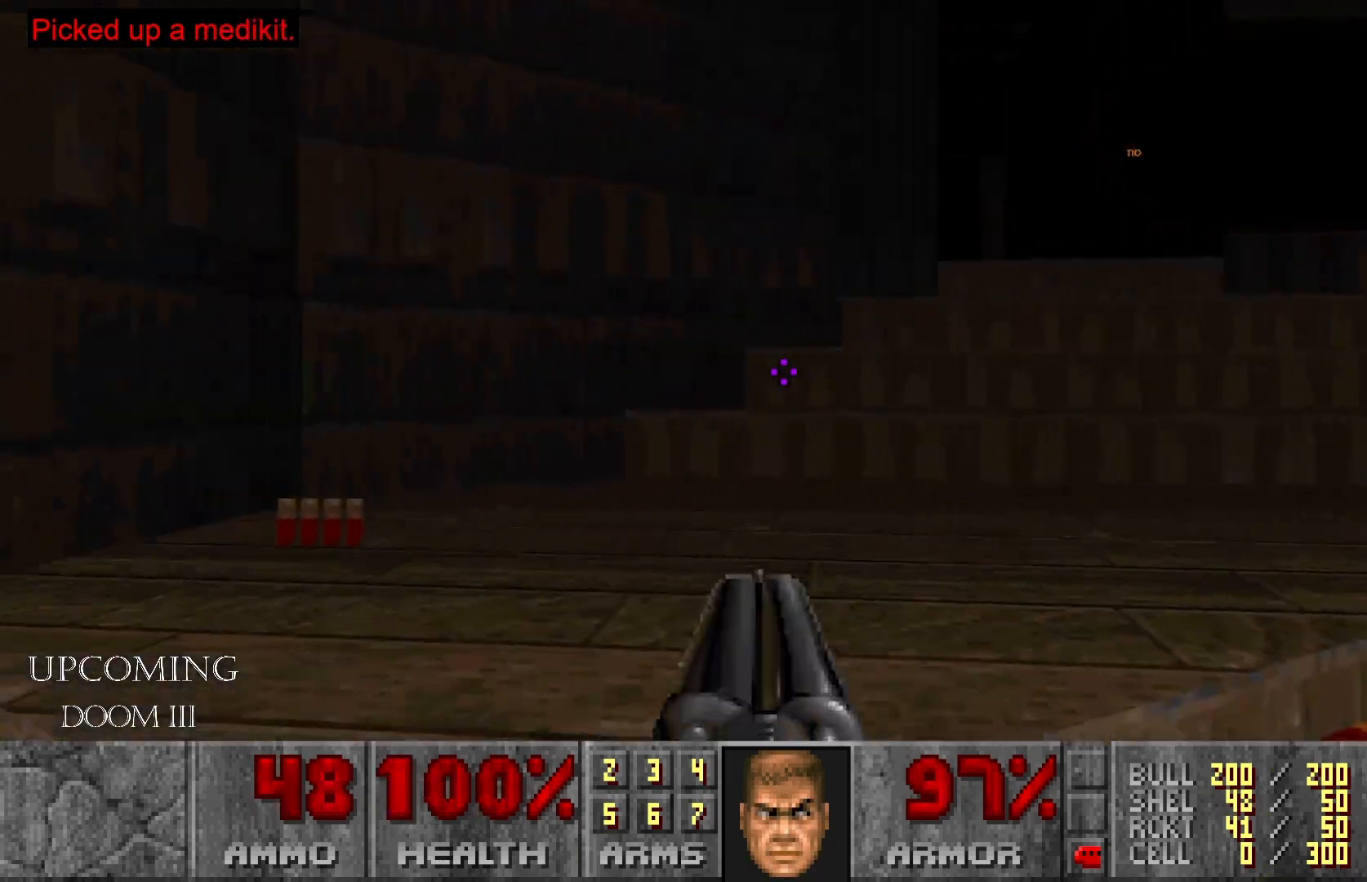
{"buttons": [], "left_stick": "center", "right_stick": "center", "events": [[267, "left_stick", "up-right"], [300, "right_stick", "center"], [417, "left_stick", "center"]]}
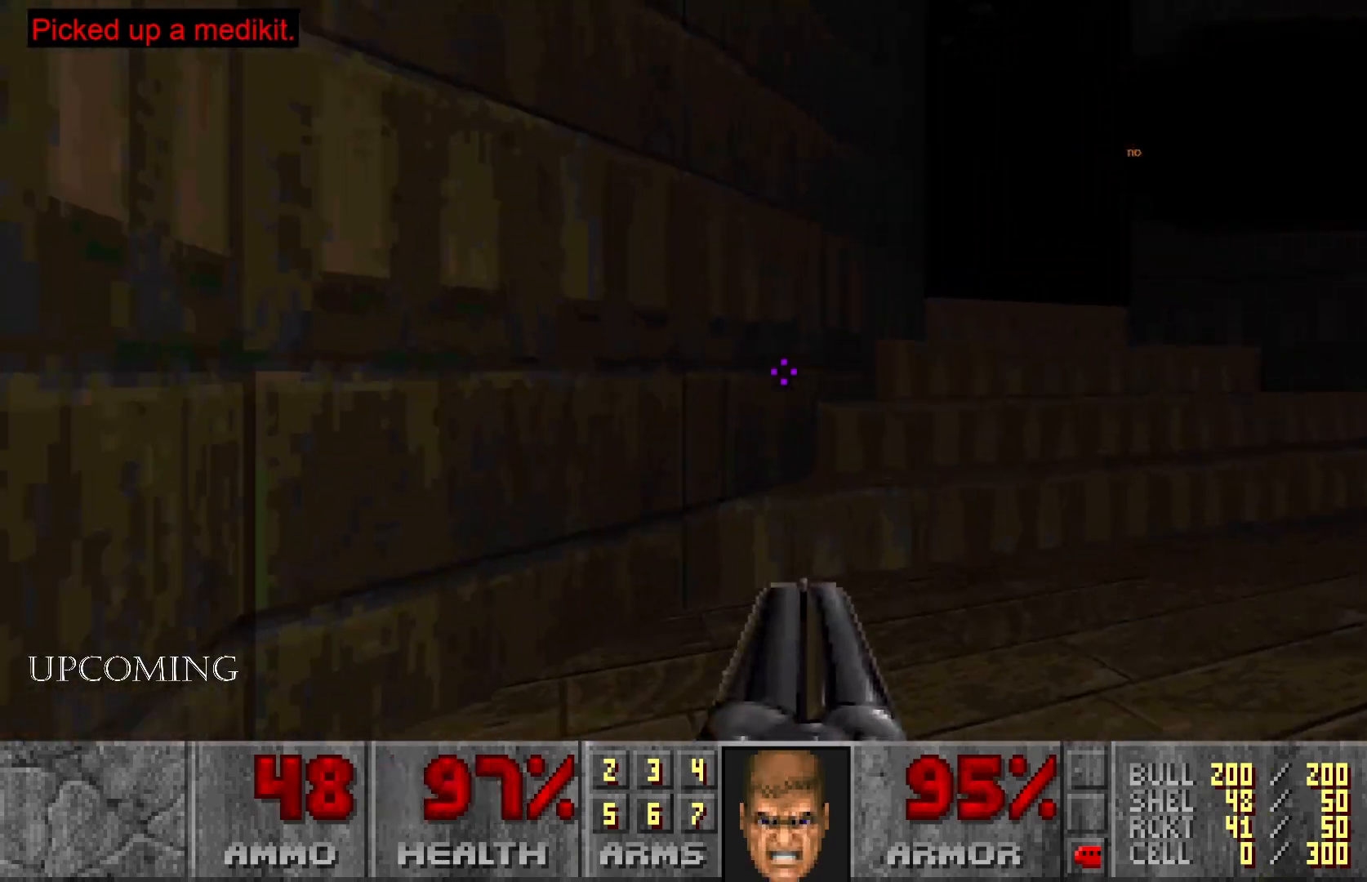
{"buttons": [], "left_stick": "right", "right_stick": "center", "events": [[67, "DPAD_DOWN", "down"], [217, "DPAD_DOWN", "up"], [467, "left_stick", "right"]]}
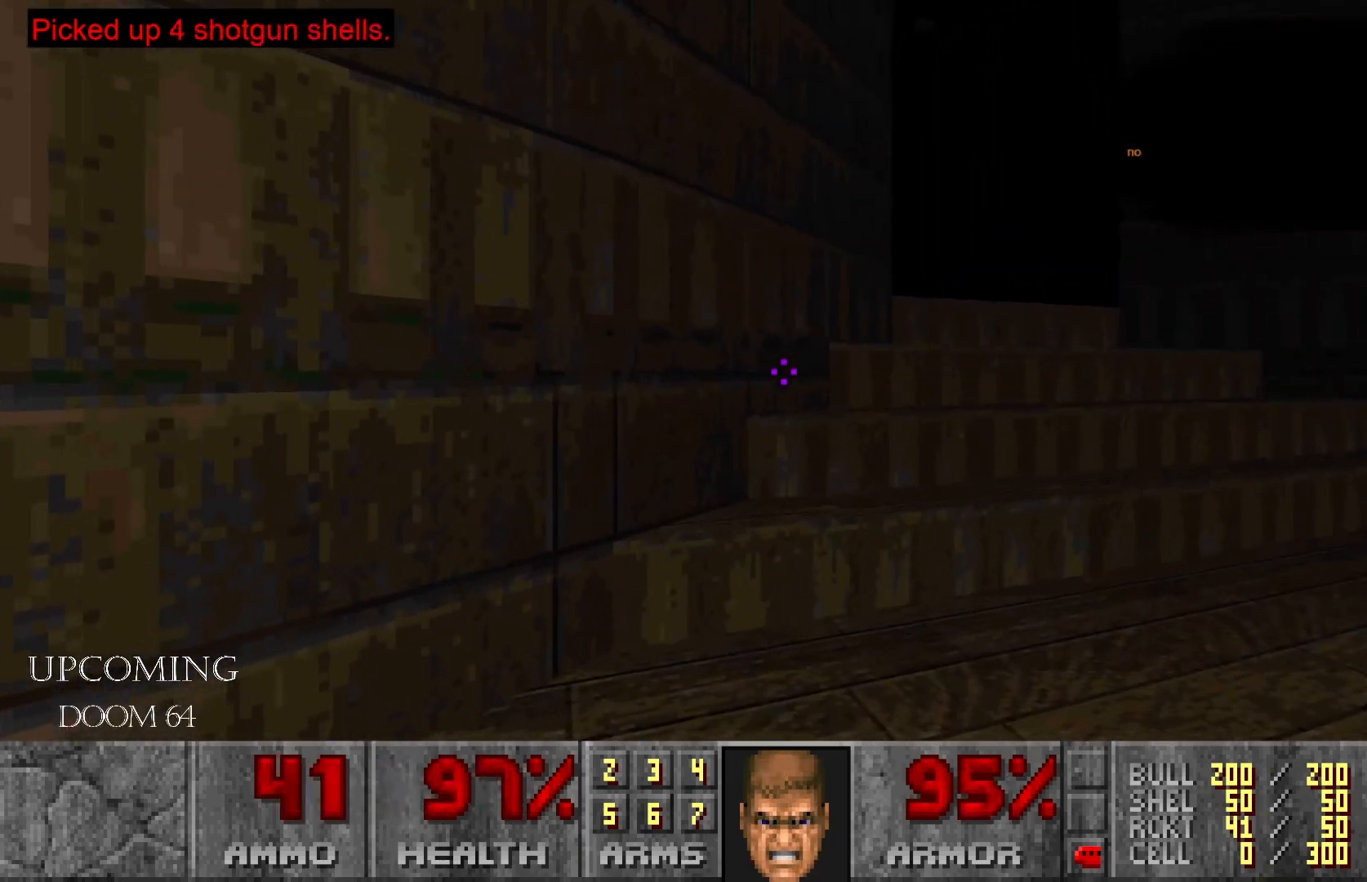
{"buttons": [], "left_stick": "center", "right_stick": "up", "events": [[83, "right_stick", "up"], [400, "left_stick", "center"]]}
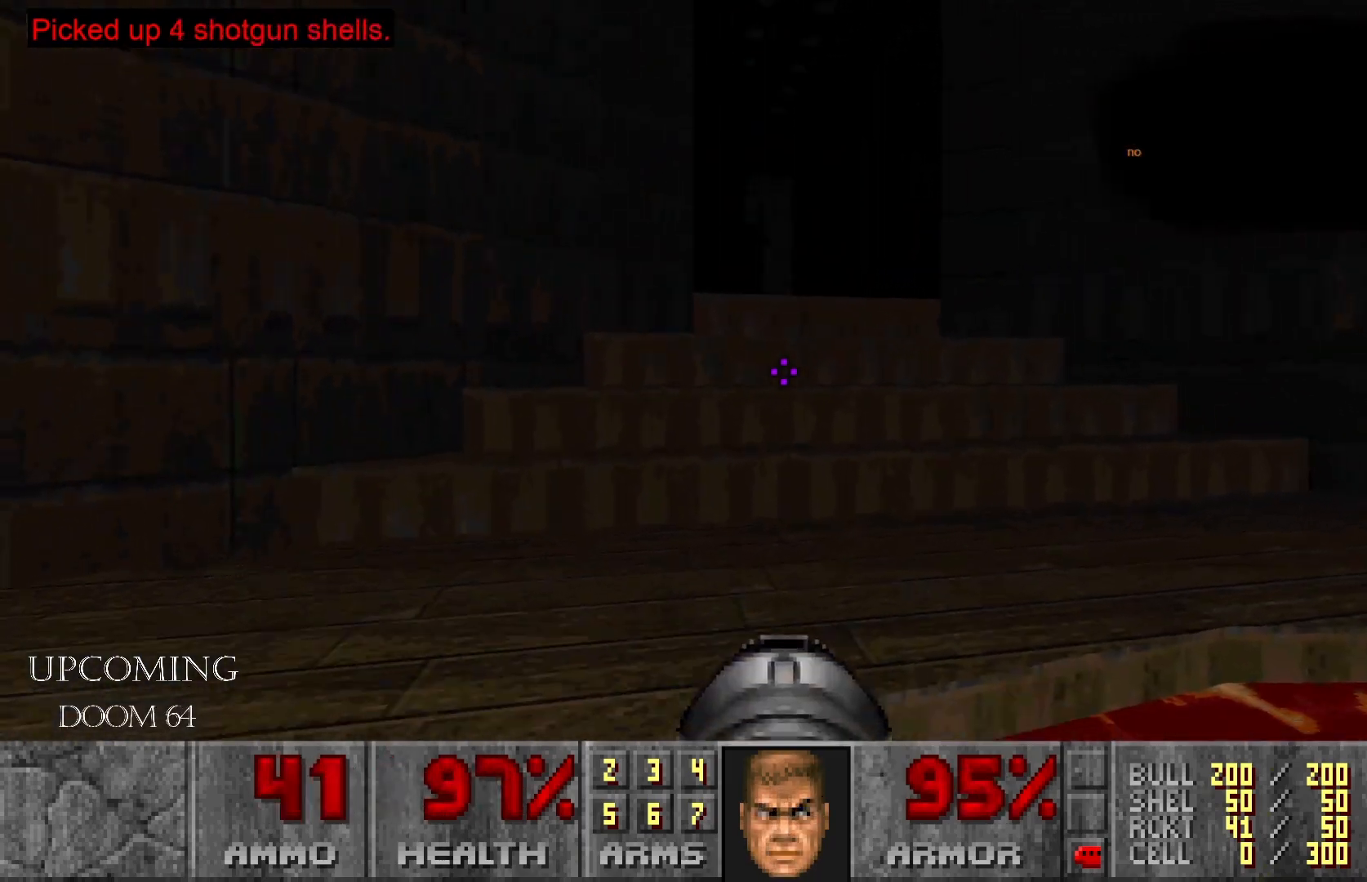
{"buttons": [], "left_stick": "center", "right_stick": "up-left", "events": [[50, "left_stick", "down"], [167, "left_stick", "down-right"], [483, "left_stick", "center"], [500, "right_stick", "up-left"]]}
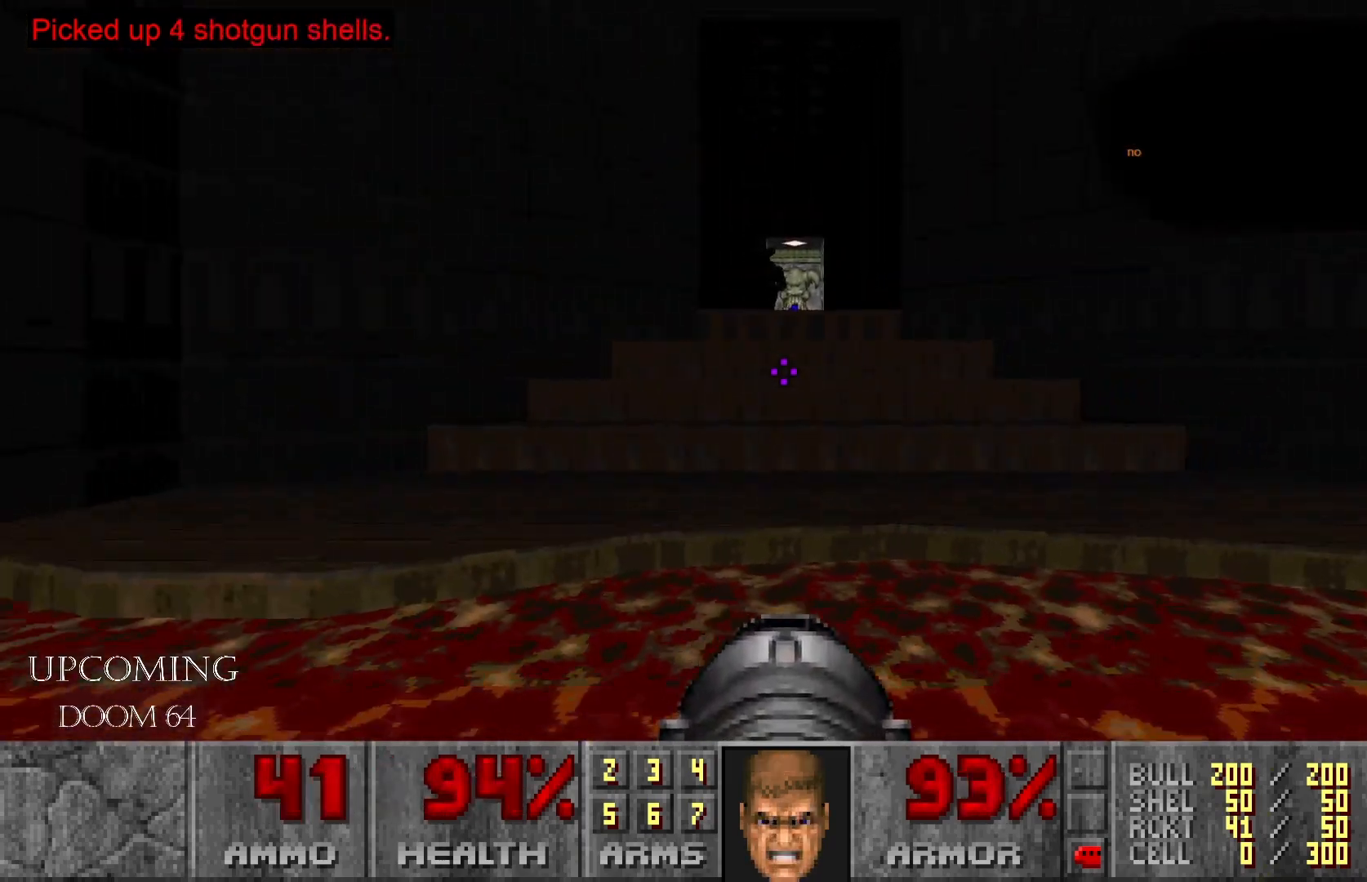
{"buttons": [], "left_stick": "down", "right_stick": "center", "events": [[133, "right_stick", "center"], [150, "left_stick", "down"], [250, "R2", "down"], [450, "R2", "up"]]}